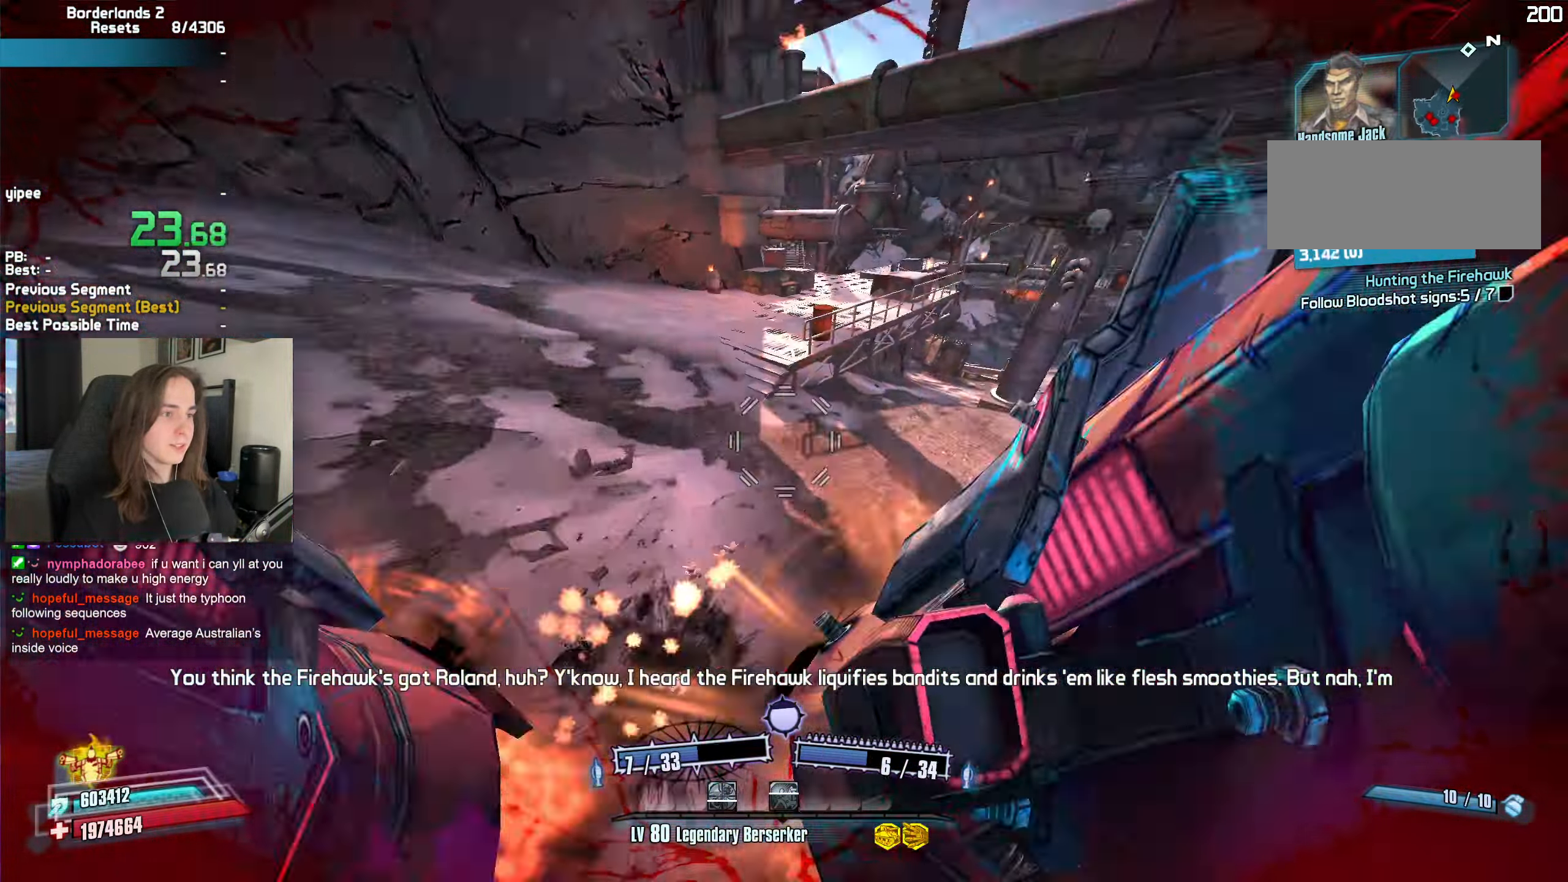
Gameplay with keyboard and mouse; each line is a JSON object with the keys and mouse buttons held at the frame after it. "events" lists presses ("down") and releases ("up") of "1", "2", "3", "4", "5", "a", "alt", "b", "c", "caps_lock", "ctrl", "d", "e", "escape", "f", "g", "q", "r", "s", "shift", "space", "t", "tab", "v", "w", "x", "z", "mouse_left", "mouse_wheel", "mouse_right", "mouse_mb4" and "mouse_mb5" between this image and that frame as [ms after this image, input, new state], when the widget could be followed in between. "mouse_left", "mouse_wheel", "mouse_right", "mouse_mb4", "mouse_mb5" = the "left", "wheel", "right", "mb4", "mb5" buttons of the "mouse" list. No other keys are recorded. "wheel" means that the mouse wheel is clicked or scrolled. Not read: mouse_move.
{"keys": ["d"], "mouse": [], "events": [[50, "mouse_left", "up"], [50, "mouse_right", "up"], [100, "w", "up"], [334, "d", "down"]]}
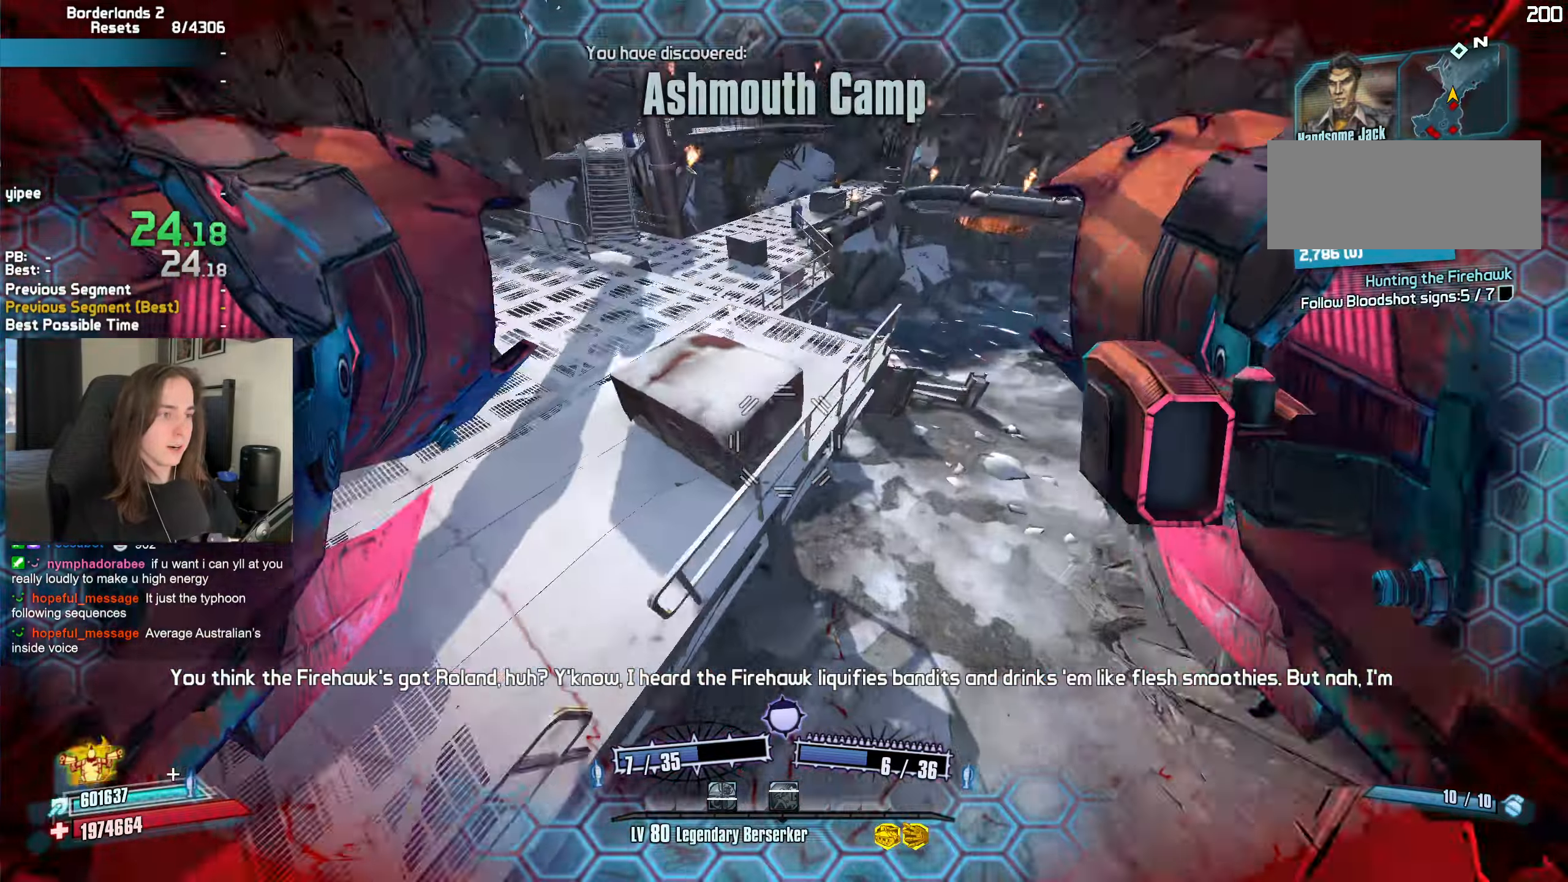
{"keys": ["d", "w"], "mouse": [], "events": [[17, "w", "down"], [117, "mouse_left", "down"], [117, "mouse_right", "down"], [200, "mouse_right", "up"], [250, "mouse_left", "up"], [400, "d", "up"], [484, "d", "down"]]}
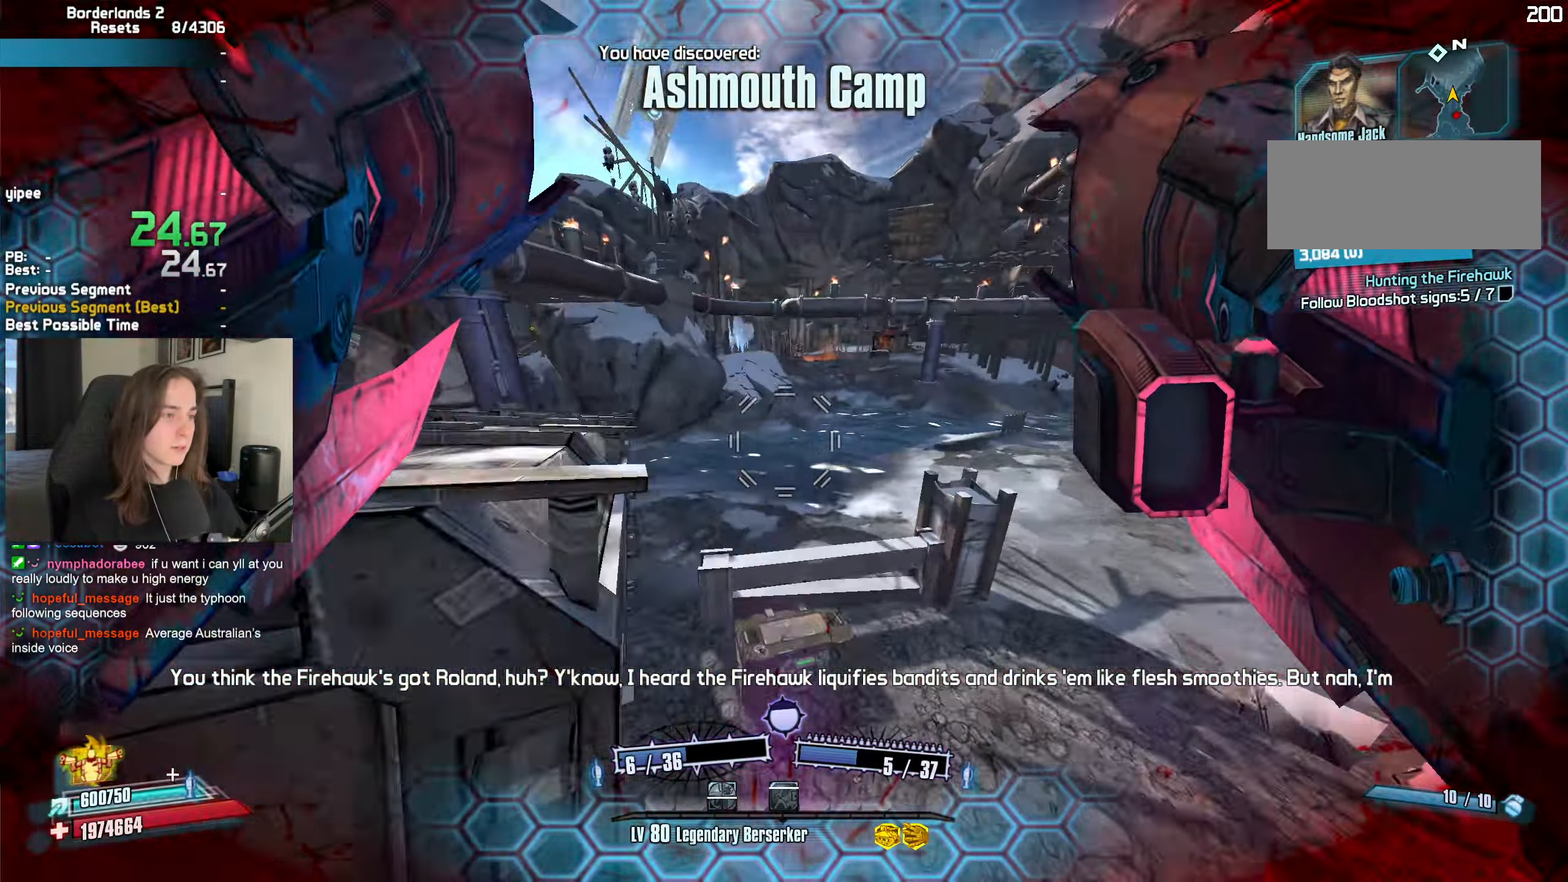
{"keys": ["w"], "mouse": [], "events": [[217, "shift", "down"], [317, "shift", "up"], [400, "shift", "down"], [450, "d", "up"], [500, "shift", "up"]]}
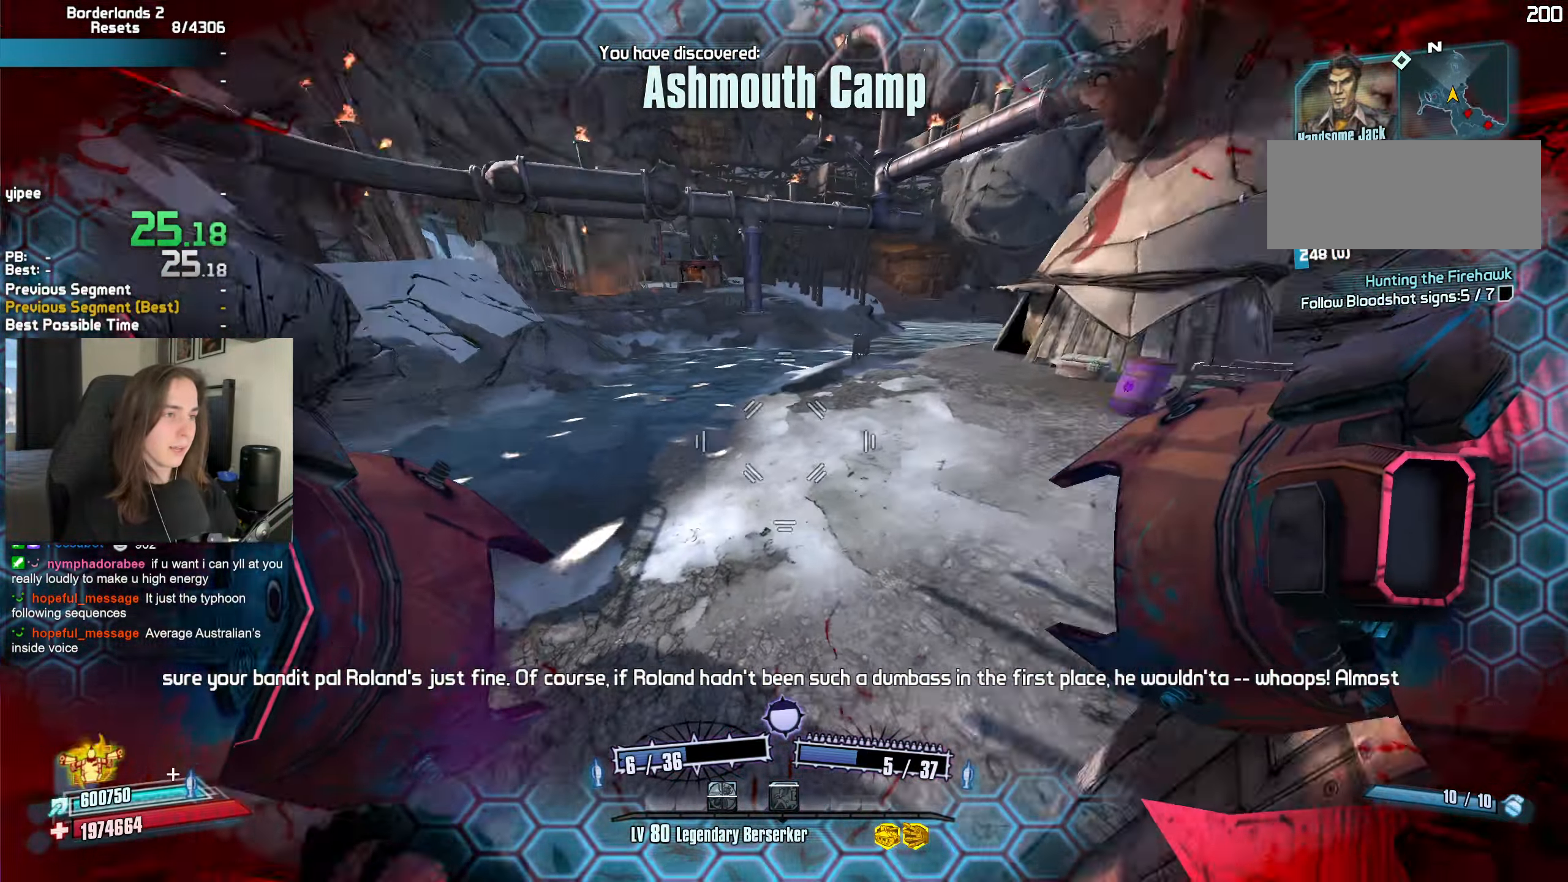
{"keys": ["w"], "mouse": [], "events": [[184, "d", "down"], [334, "shift", "down"], [384, "d", "up"], [417, "shift", "up"]]}
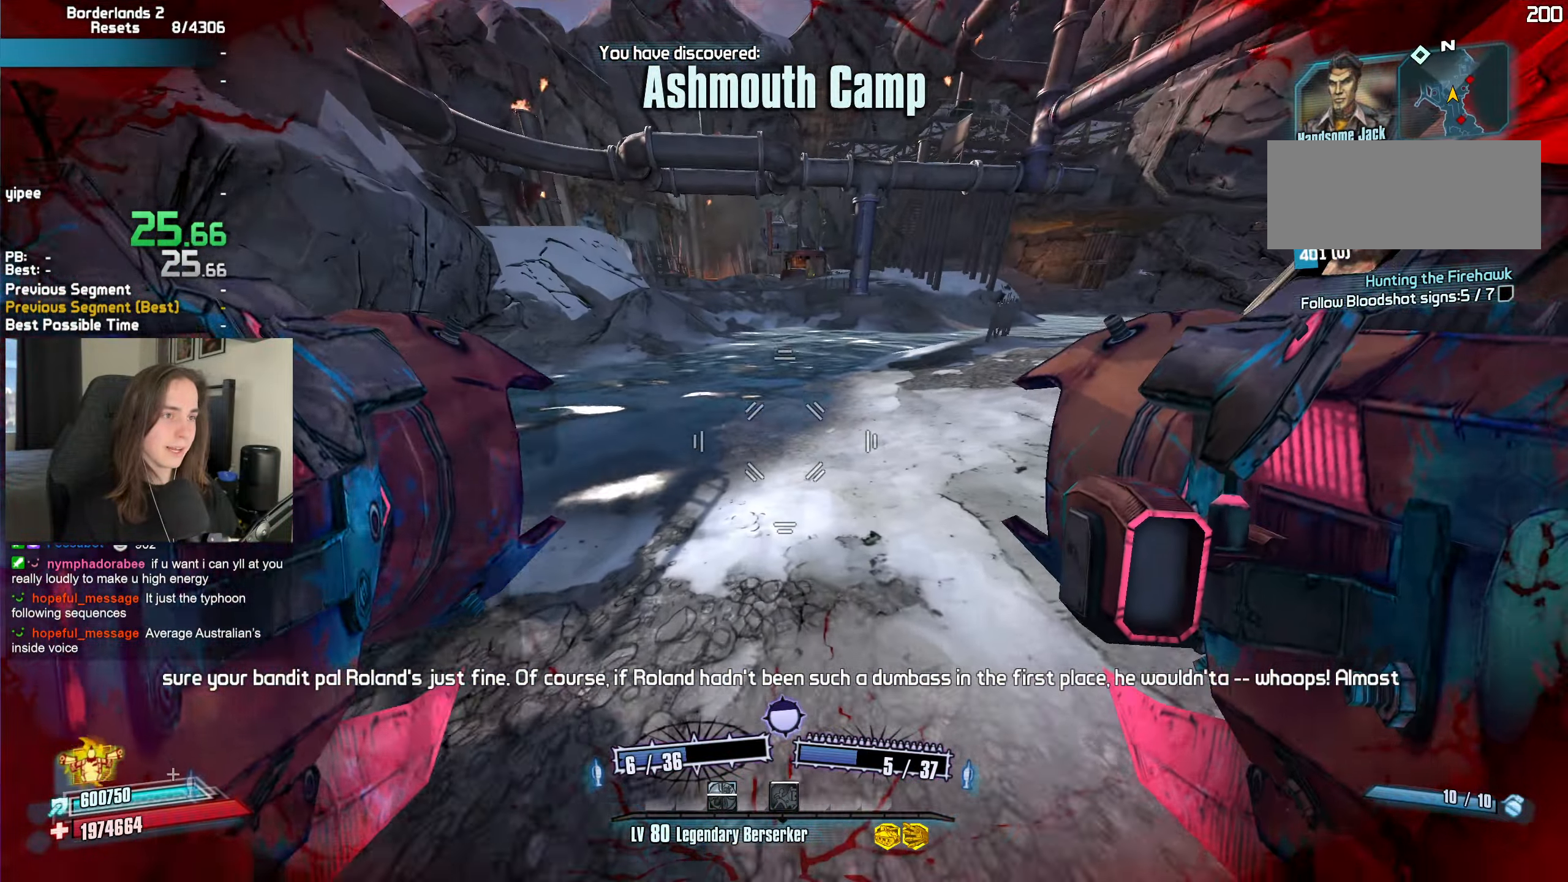
{"keys": [], "mouse": [], "events": [[17, "shift", "down"], [67, "shift", "up"], [200, "a", "down"], [200, "w", "up"], [300, "mouse_left", "down"], [300, "mouse_right", "down"], [350, "b", "down"], [350, "r", "down"], [400, "b", "up"], [434, "a", "up"], [434, "r", "up"], [484, "mouse_left", "up"], [484, "mouse_right", "up"]]}
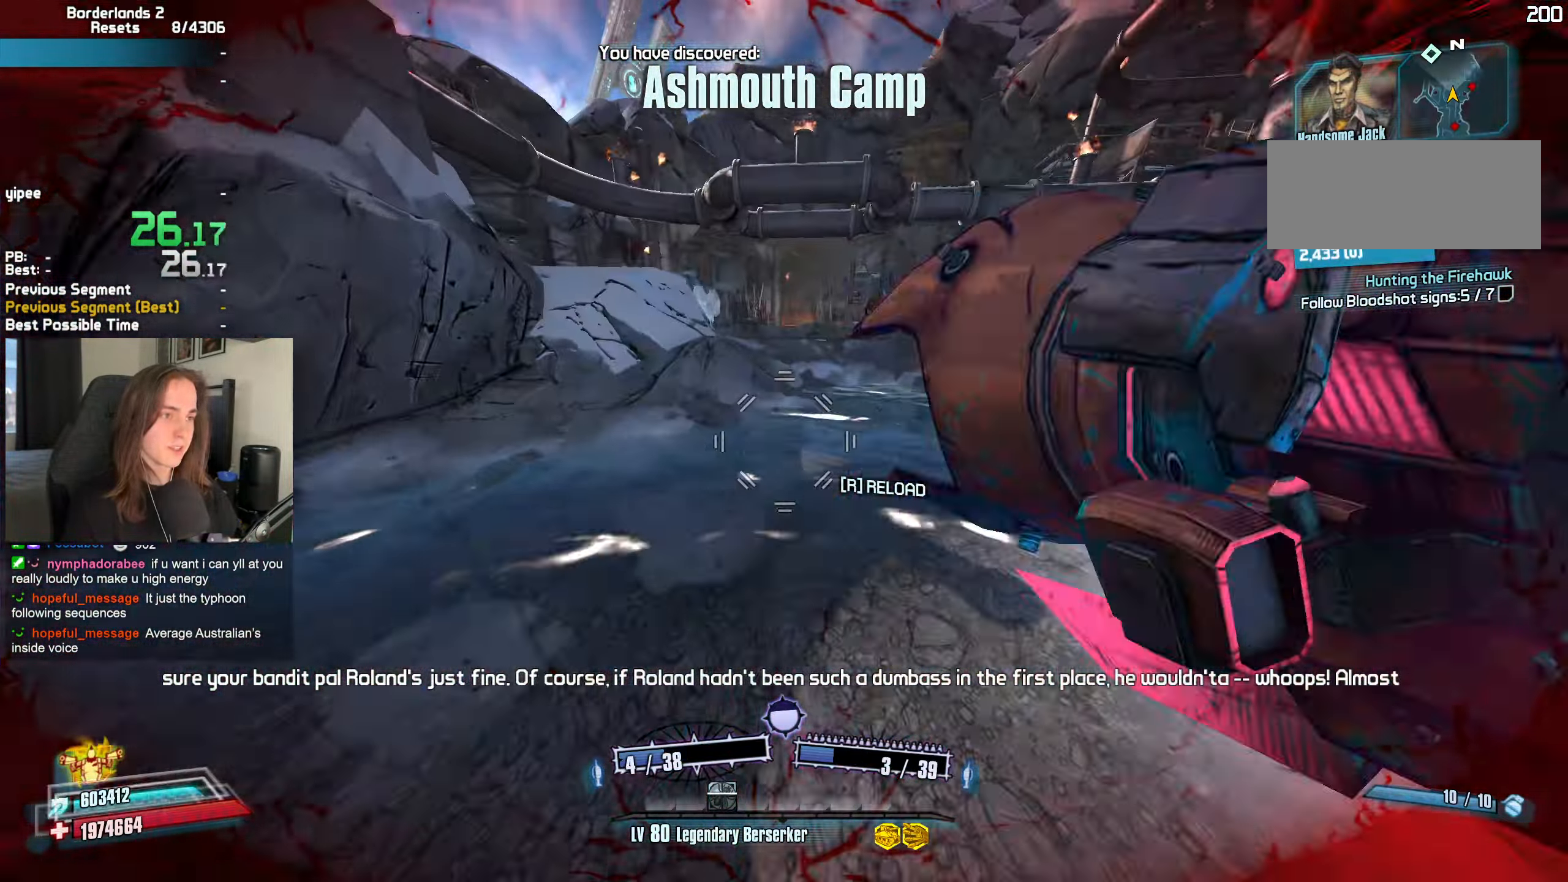
{"keys": ["a", "w"], "mouse": ["left", "right"], "events": [[167, "d", "down"], [267, "w", "down"], [367, "a", "down"], [367, "d", "up"], [500, "mouse_left", "down"], [500, "mouse_right", "down"]]}
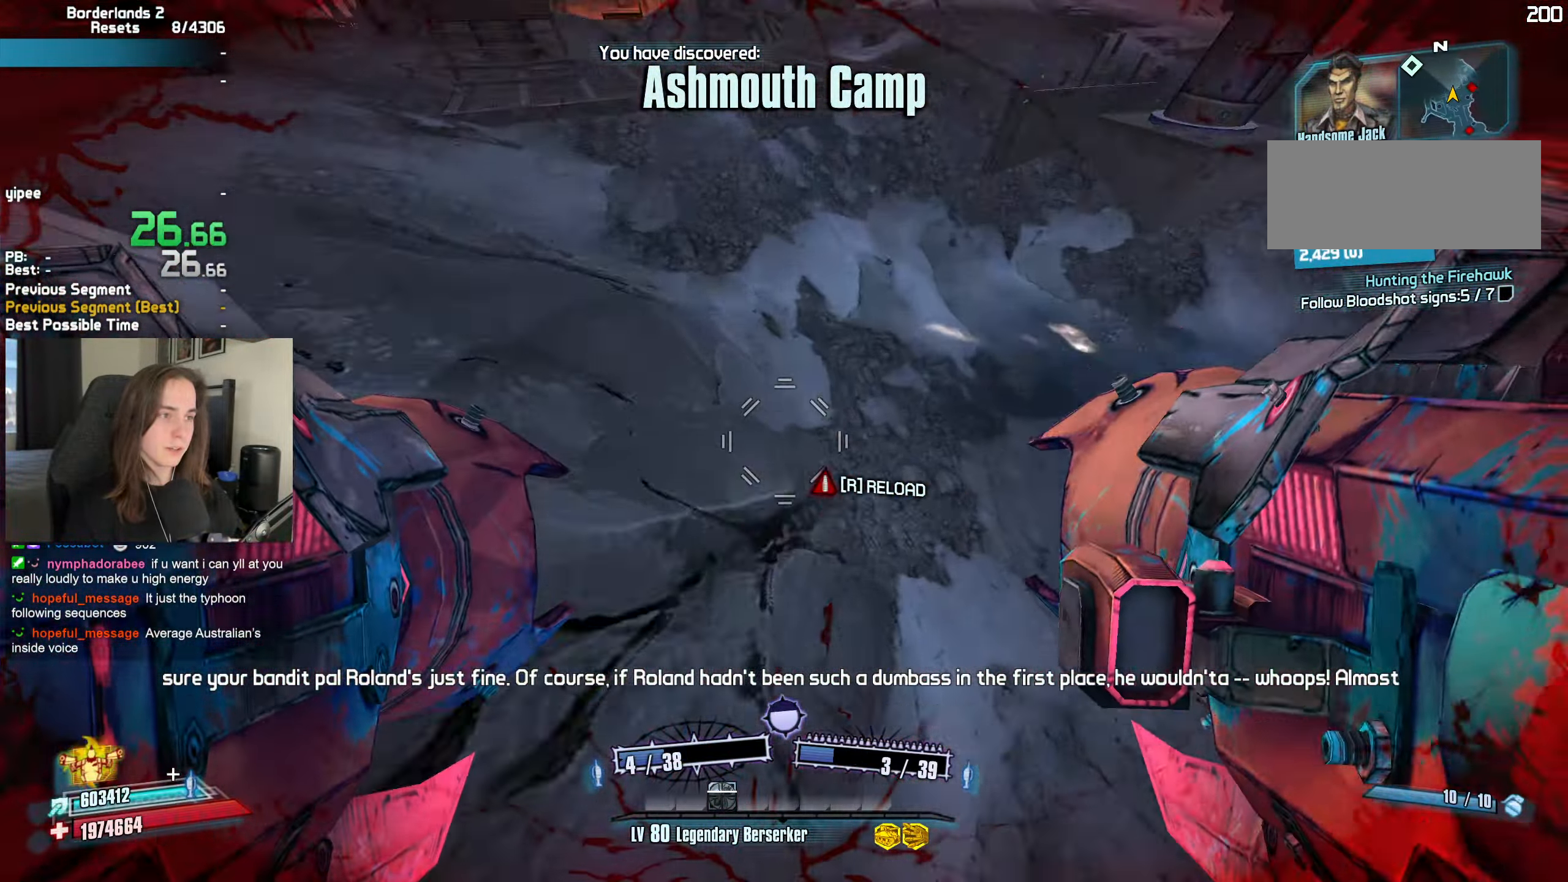
{"keys": ["a", "w"], "mouse": [], "events": [[50, "r", "down"], [100, "mouse_mb5", "down"], [100, "t", "down"], [134, "r", "up"], [234, "mouse_left", "up"], [234, "mouse_mb5", "up"], [234, "mouse_right", "up"], [234, "shift", "down"], [234, "t", "up"], [334, "a", "up"], [334, "shift", "up"], [384, "d", "down"], [417, "d", "up"], [467, "a", "down"]]}
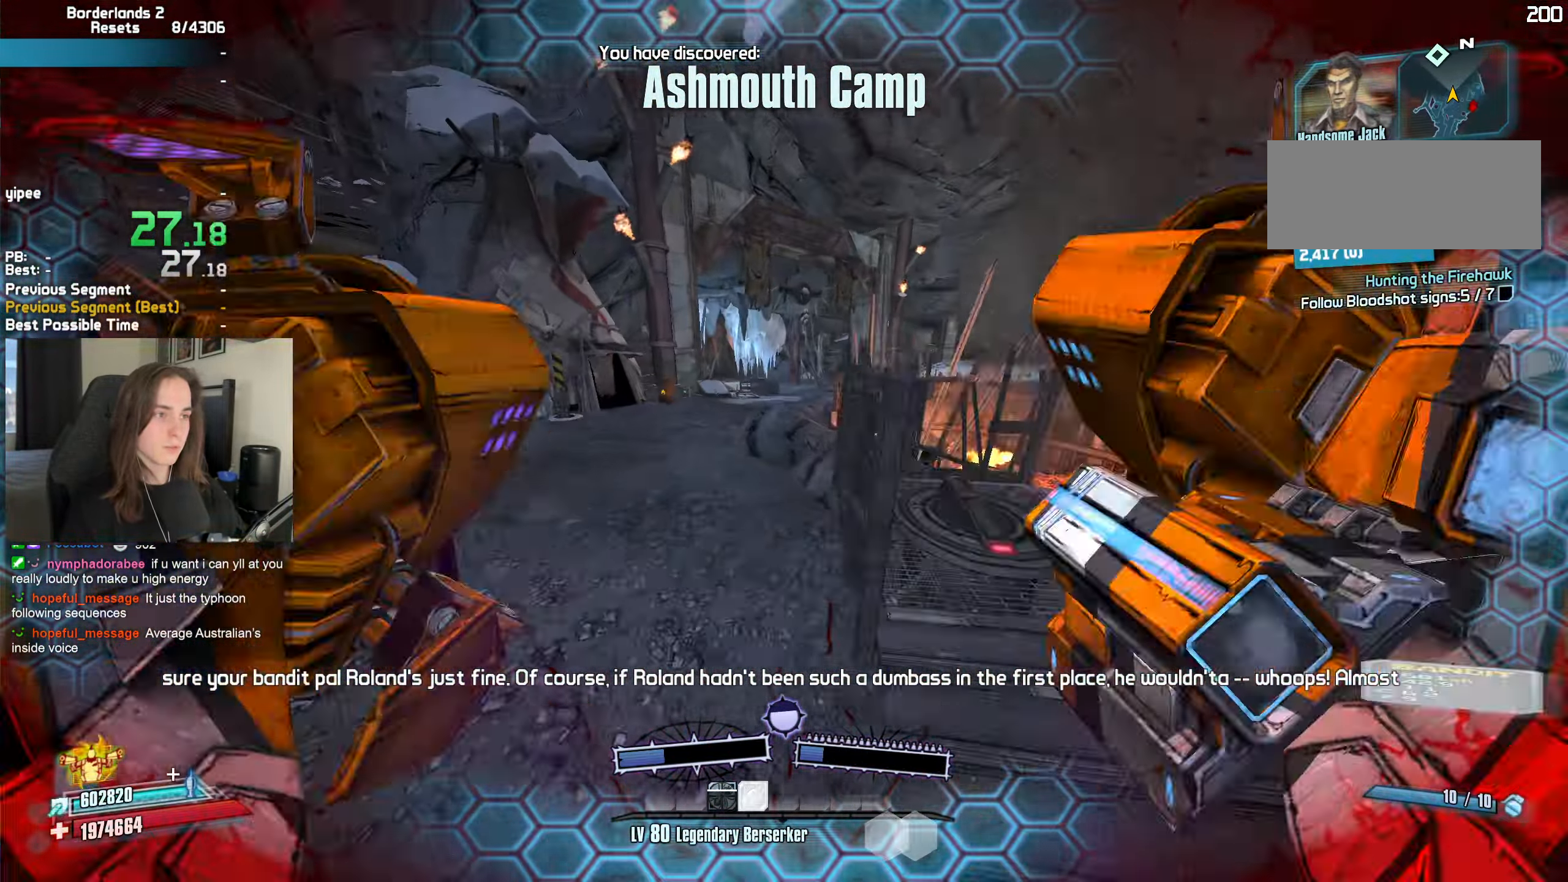
{"keys": ["d", "shift", "w"], "mouse": [], "events": [[17, "a", "up"], [17, "mouse_mb5", "down"], [17, "t", "down"], [67, "d", "down"], [100, "mouse_mb5", "up"], [117, "t", "up"], [384, "d", "up"], [434, "d", "down"], [484, "shift", "down"]]}
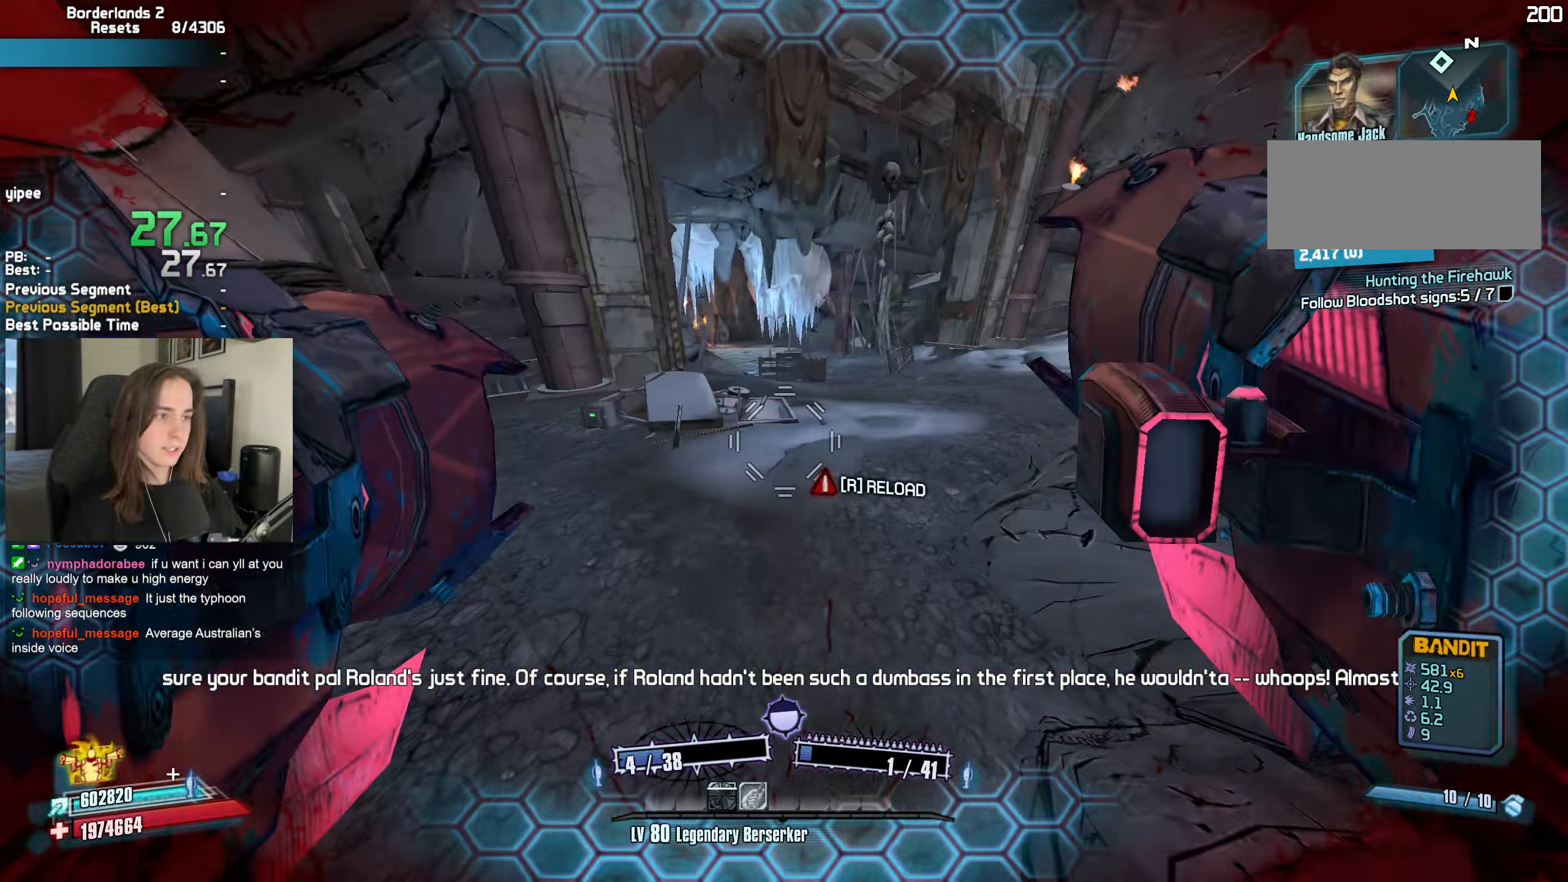
{"keys": ["a", "w"], "mouse": ["left", "right"], "events": [[84, "d", "up"], [84, "shift", "up"], [134, "d", "down"], [167, "shift", "down"], [217, "d", "up"], [267, "shift", "up"], [317, "a", "down"], [367, "w", "up"], [450, "mouse_left", "down"], [450, "mouse_right", "down"], [500, "w", "down"]]}
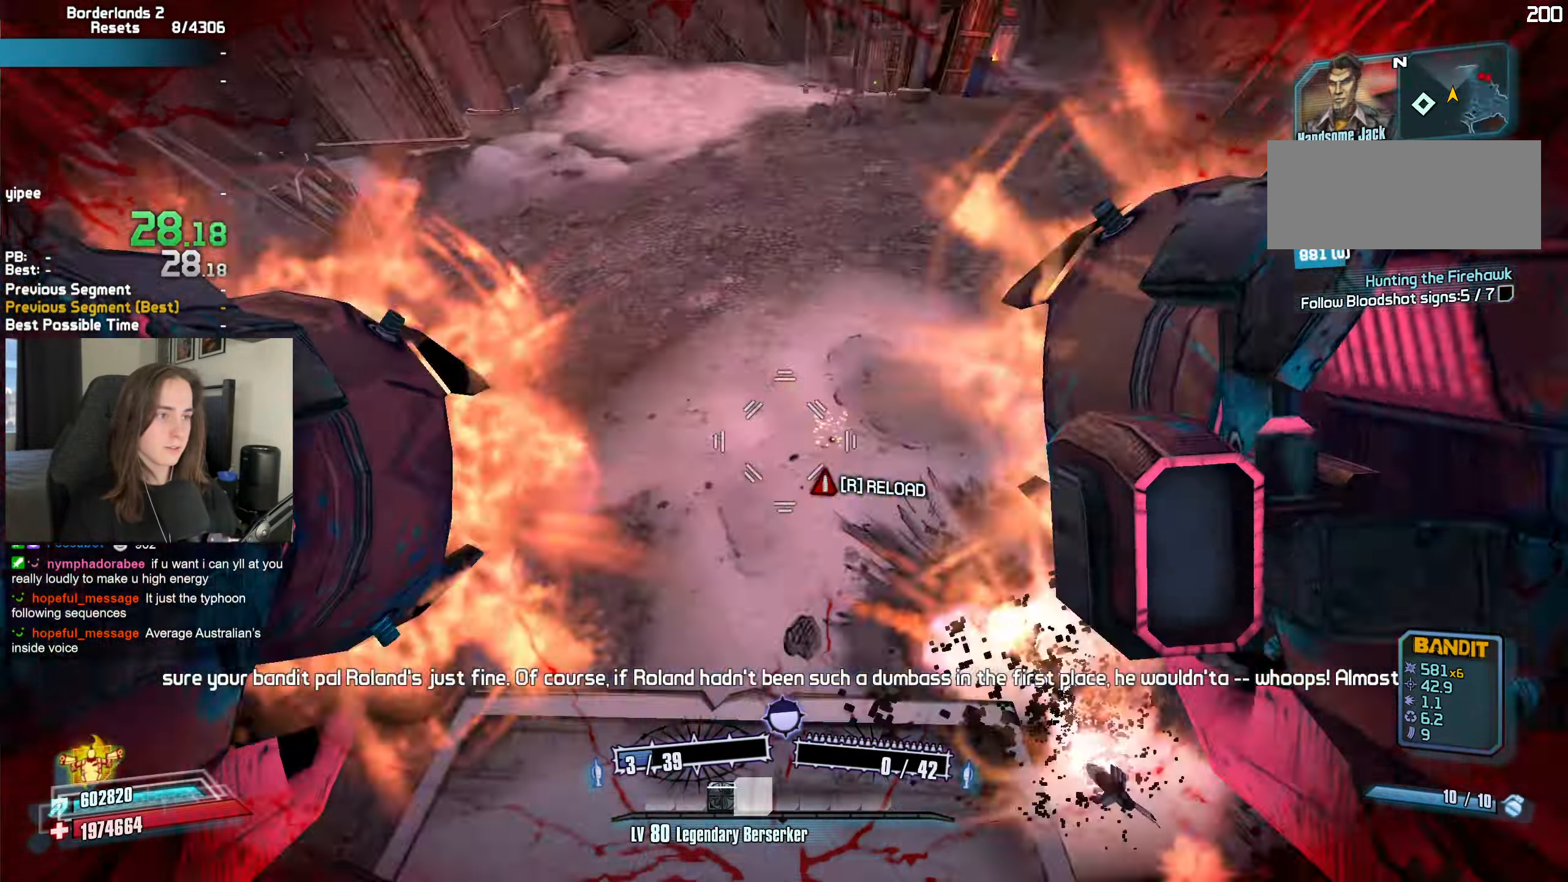
{"keys": ["w"], "mouse": ["mb4"], "events": [[50, "mouse_mb5", "down"], [50, "t", "down"], [150, "mouse_left", "up"], [150, "mouse_mb5", "up"], [150, "mouse_right", "up"], [150, "t", "up"], [184, "a", "up"], [234, "mouse_mb4", "down"]]}
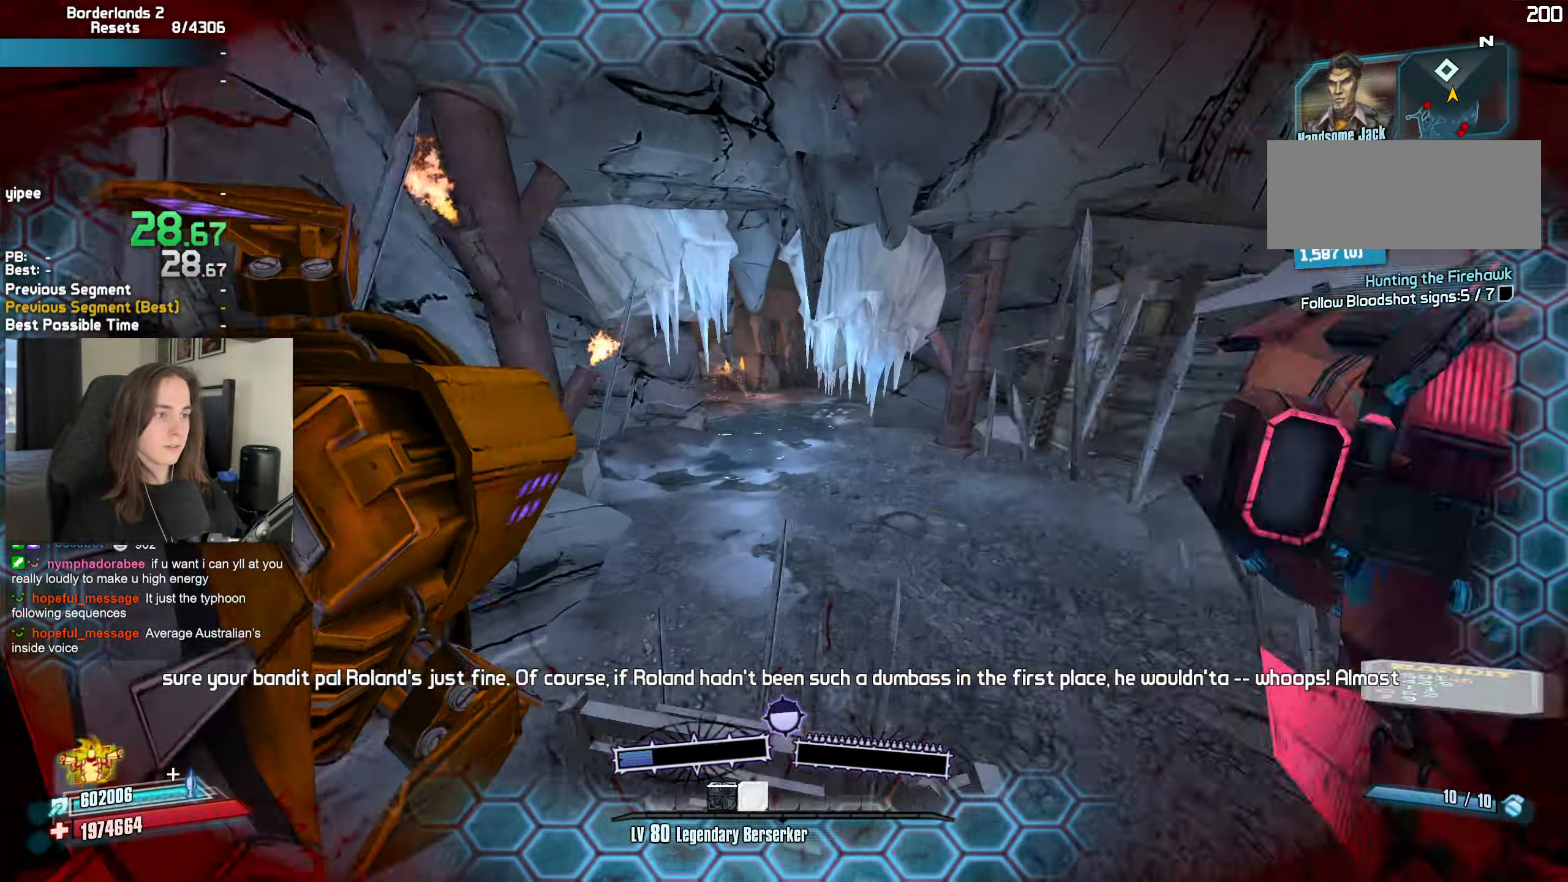
{"keys": ["3", "w"], "mouse": ["mb4"], "events": [[17, "q", "down"], [67, "q", "up"], [150, "q", "down"], [200, "q", "up"], [300, "q", "down"], [350, "q", "up"], [400, "q", "down"], [483, "3", "down"], [483, "q", "up"]]}
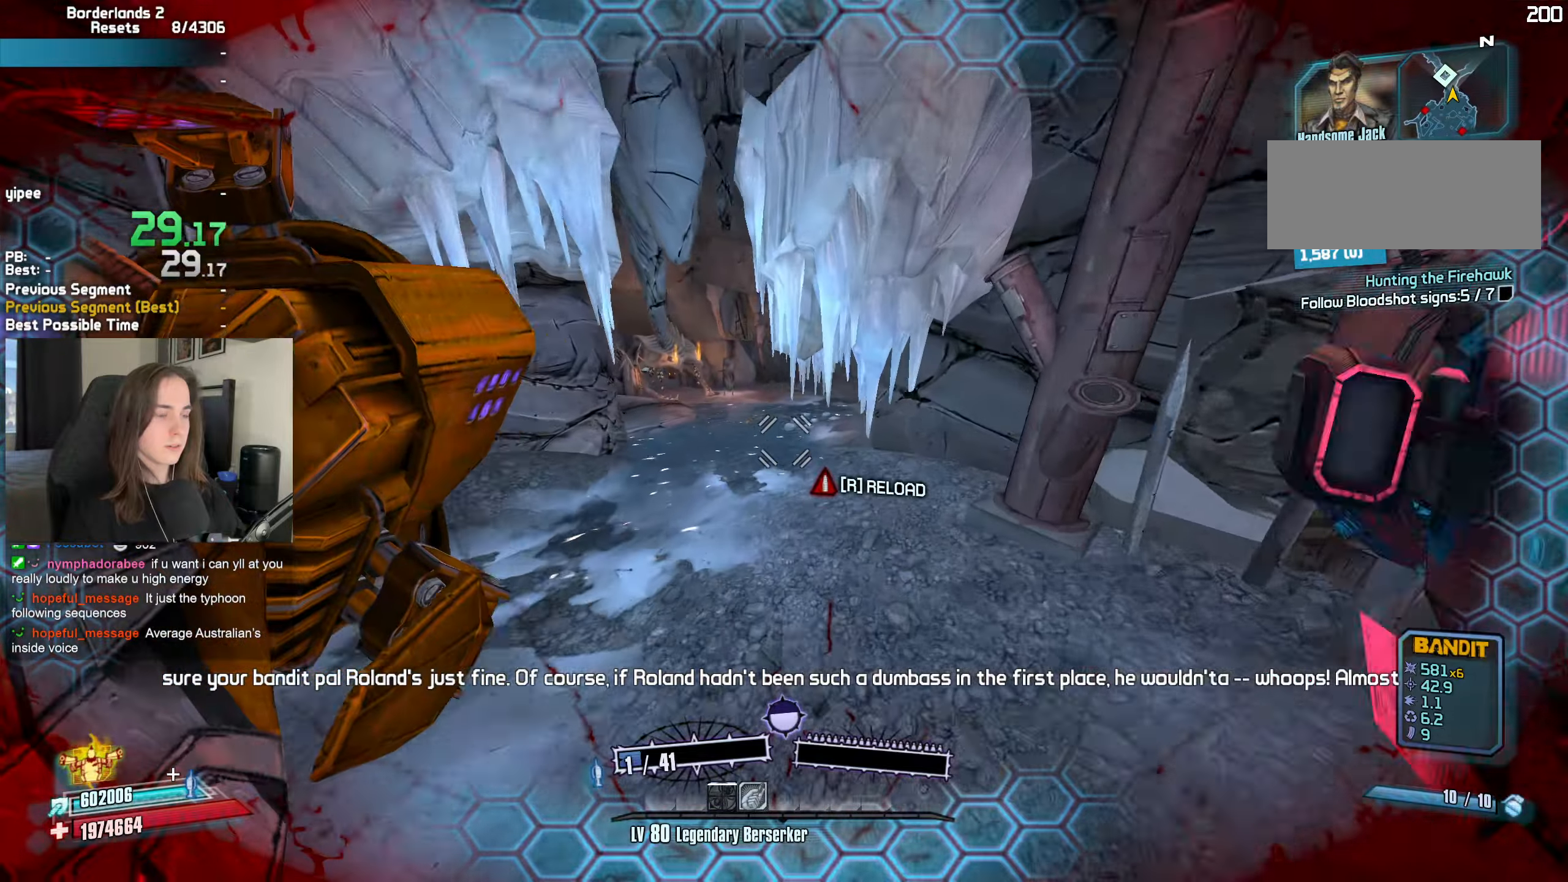
{"keys": ["a"], "mouse": [], "events": [[83, "3", "up"], [133, "4", "down"], [166, "mouse_mb4", "up"], [216, "4", "up"], [216, "a", "down"], [500, "w", "up"]]}
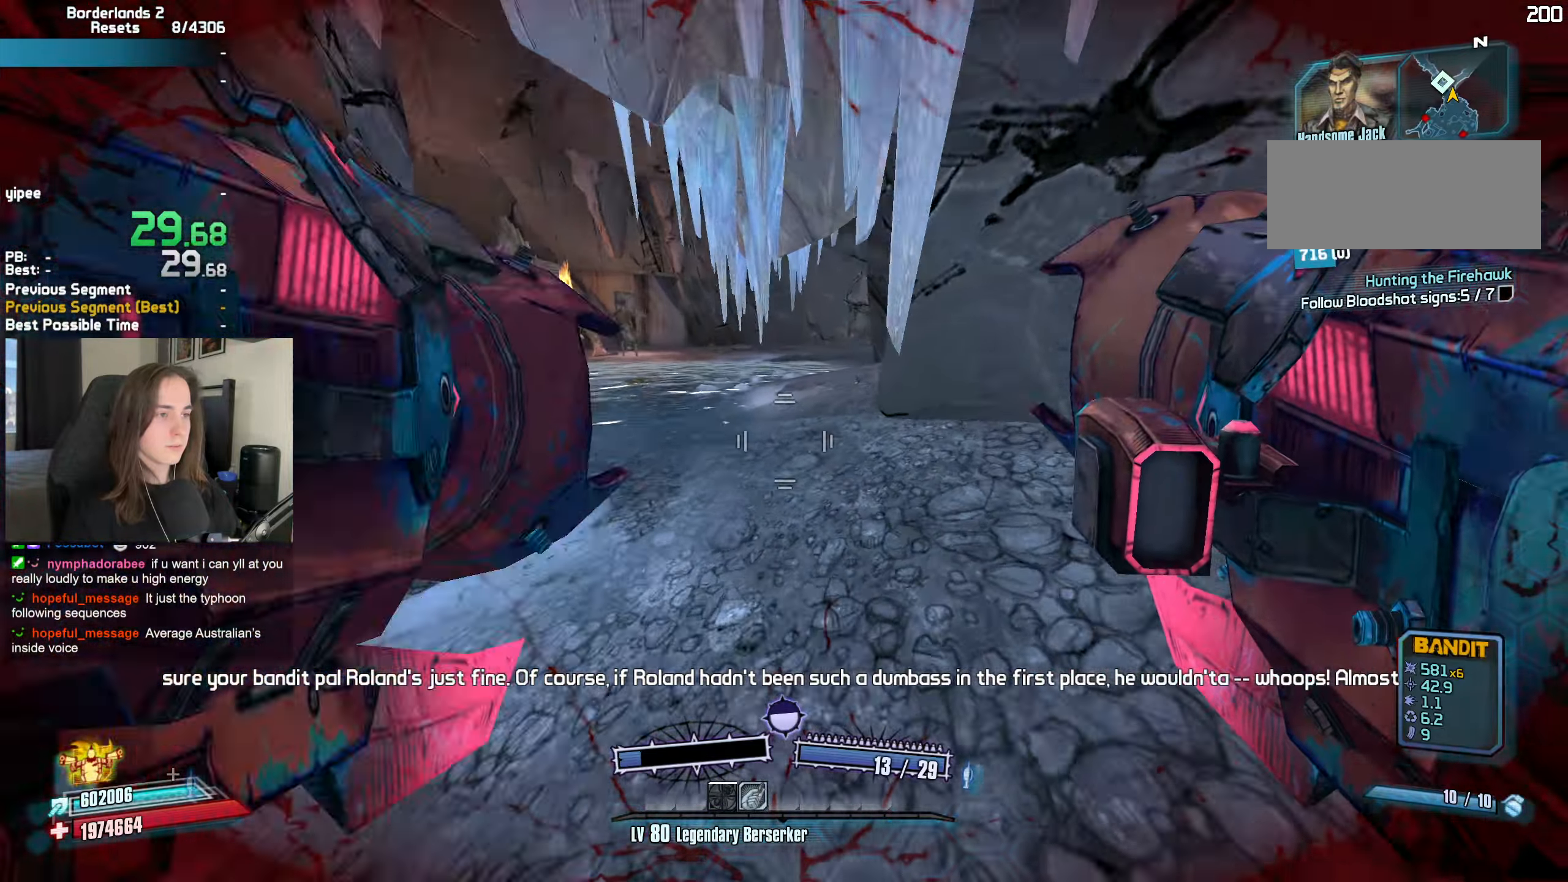
{"keys": ["a"], "mouse": [], "events": [[183, "mouse_left", "down"], [233, "b", "down"], [233, "mouse_right", "down"], [233, "r", "down"], [283, "b", "up"], [283, "r", "up"], [333, "mouse_left", "up"], [383, "mouse_right", "up"]]}
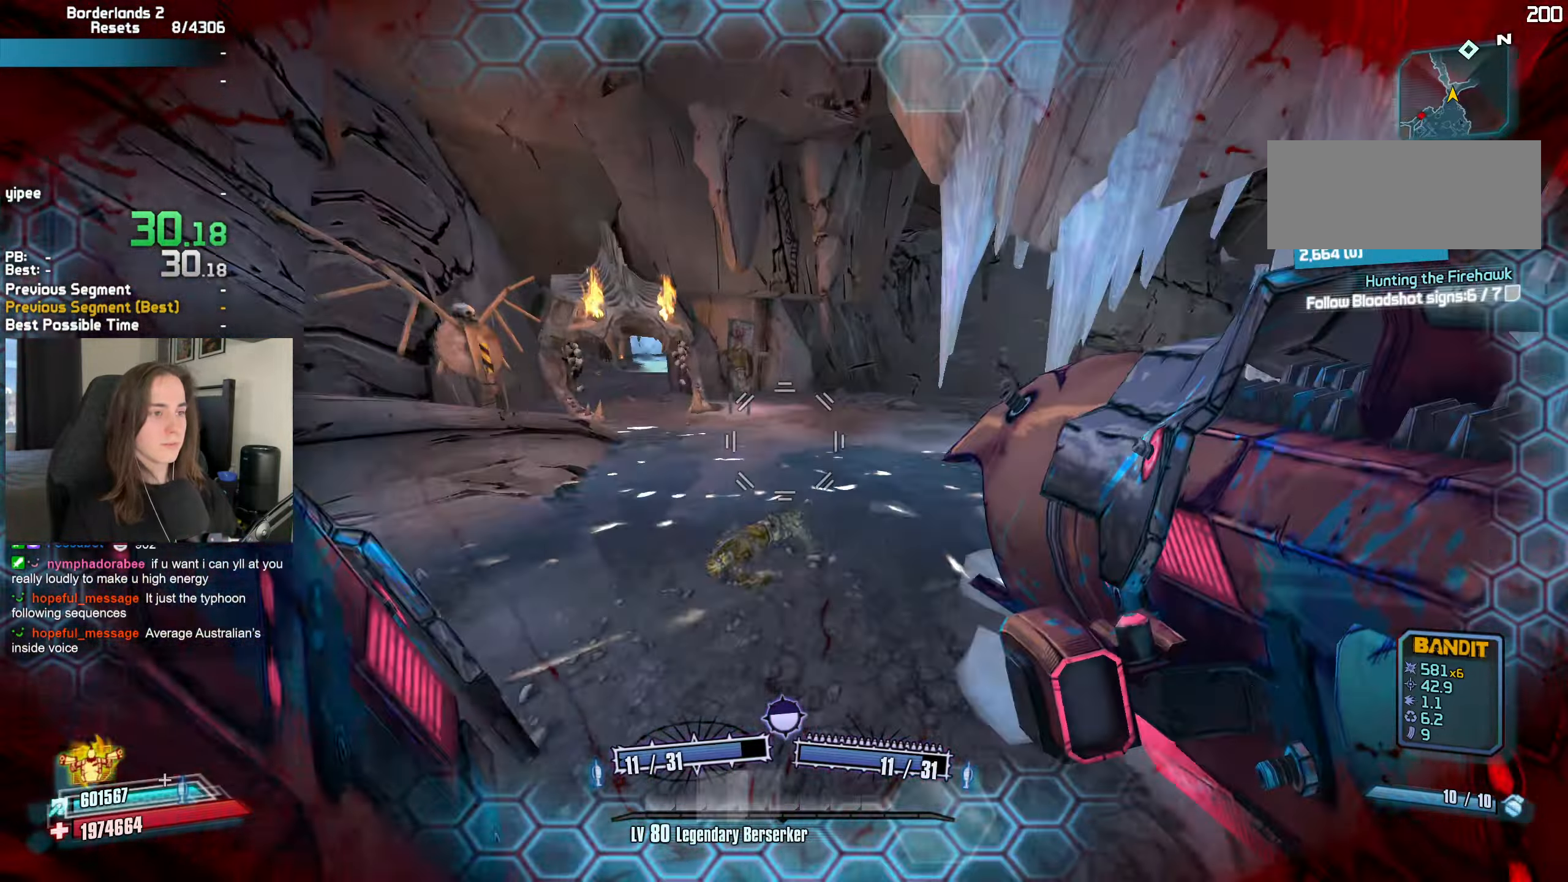
{"keys": ["a", "w"], "mouse": [], "events": [[16, "w", "down"], [250, "w", "up"], [350, "w", "down"], [400, "shift", "down"], [483, "shift", "up"]]}
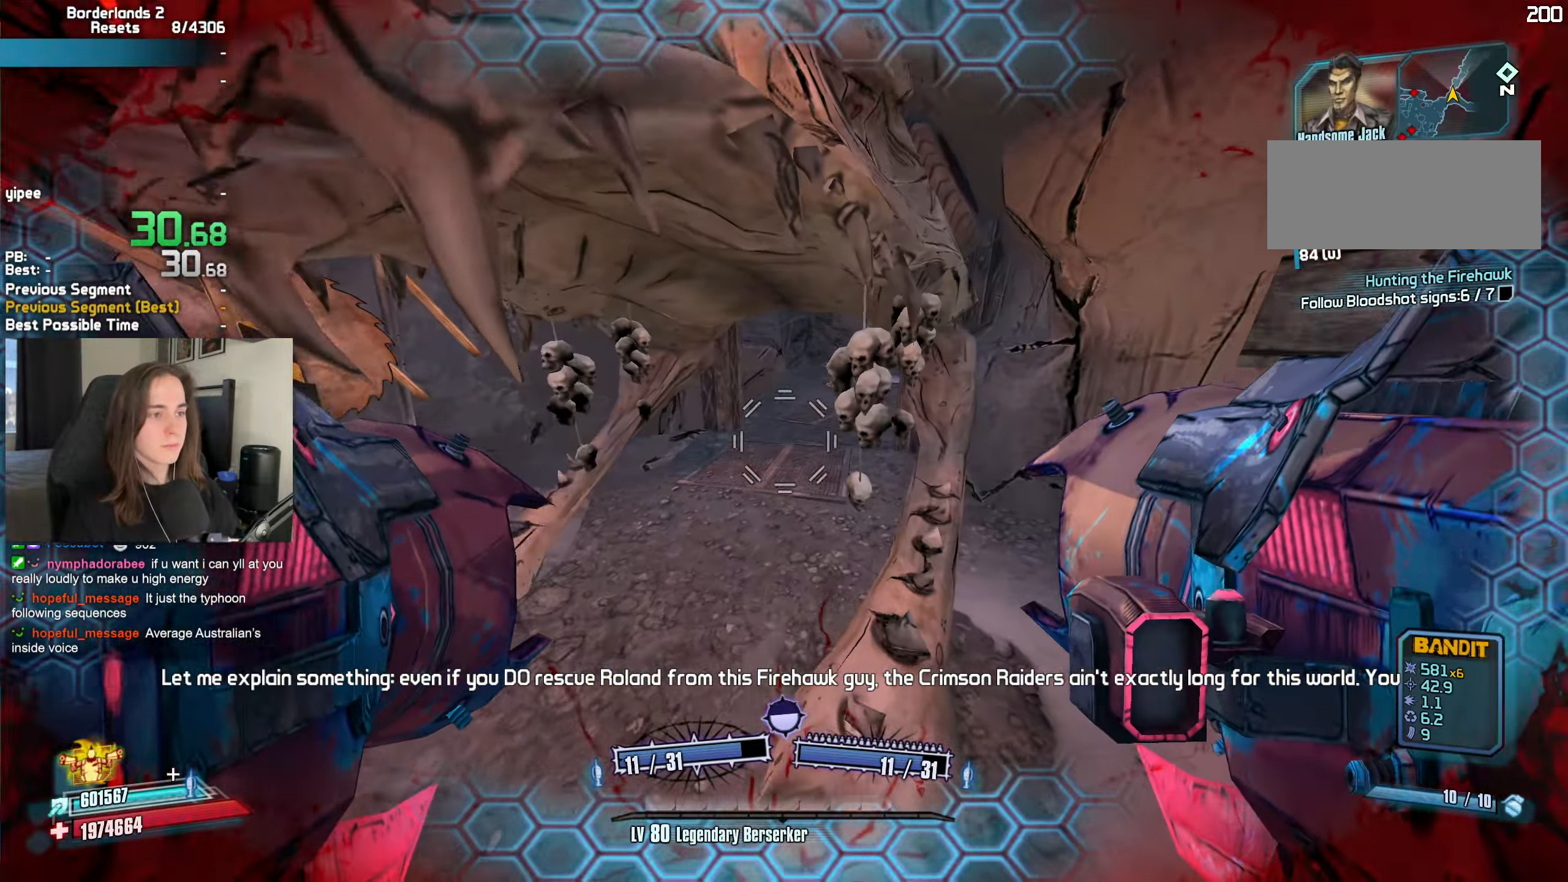
{"keys": ["w"], "mouse": [], "events": [[83, "shift", "down"], [366, "a", "up"], [366, "shift", "up"]]}
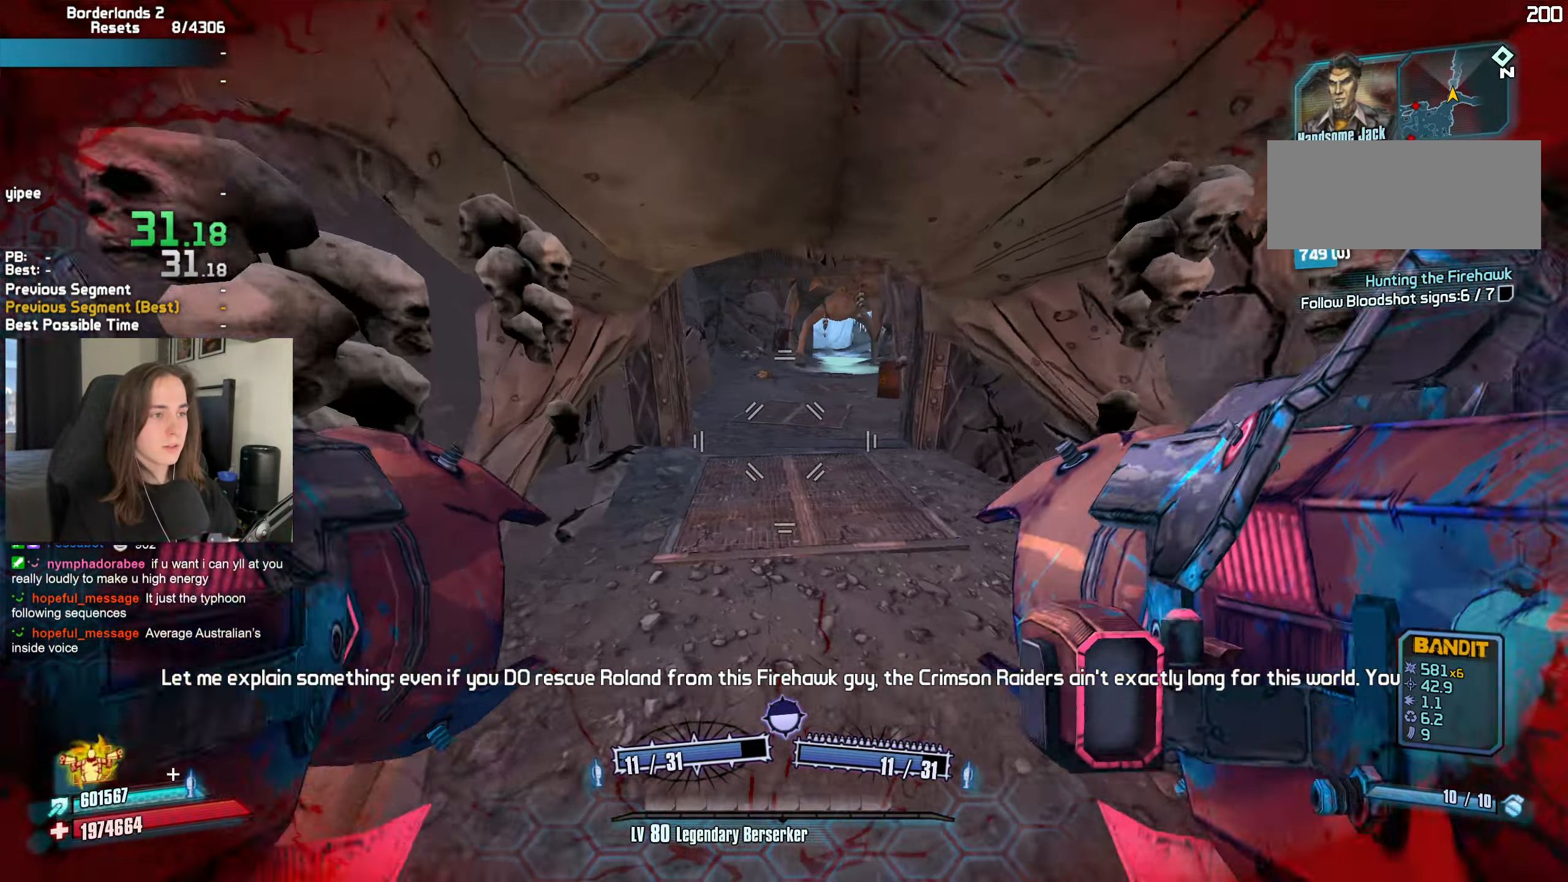
{"keys": ["a"], "mouse": [], "events": [[133, "shift", "down"], [233, "shift", "up"], [466, "a", "down"], [466, "w", "up"]]}
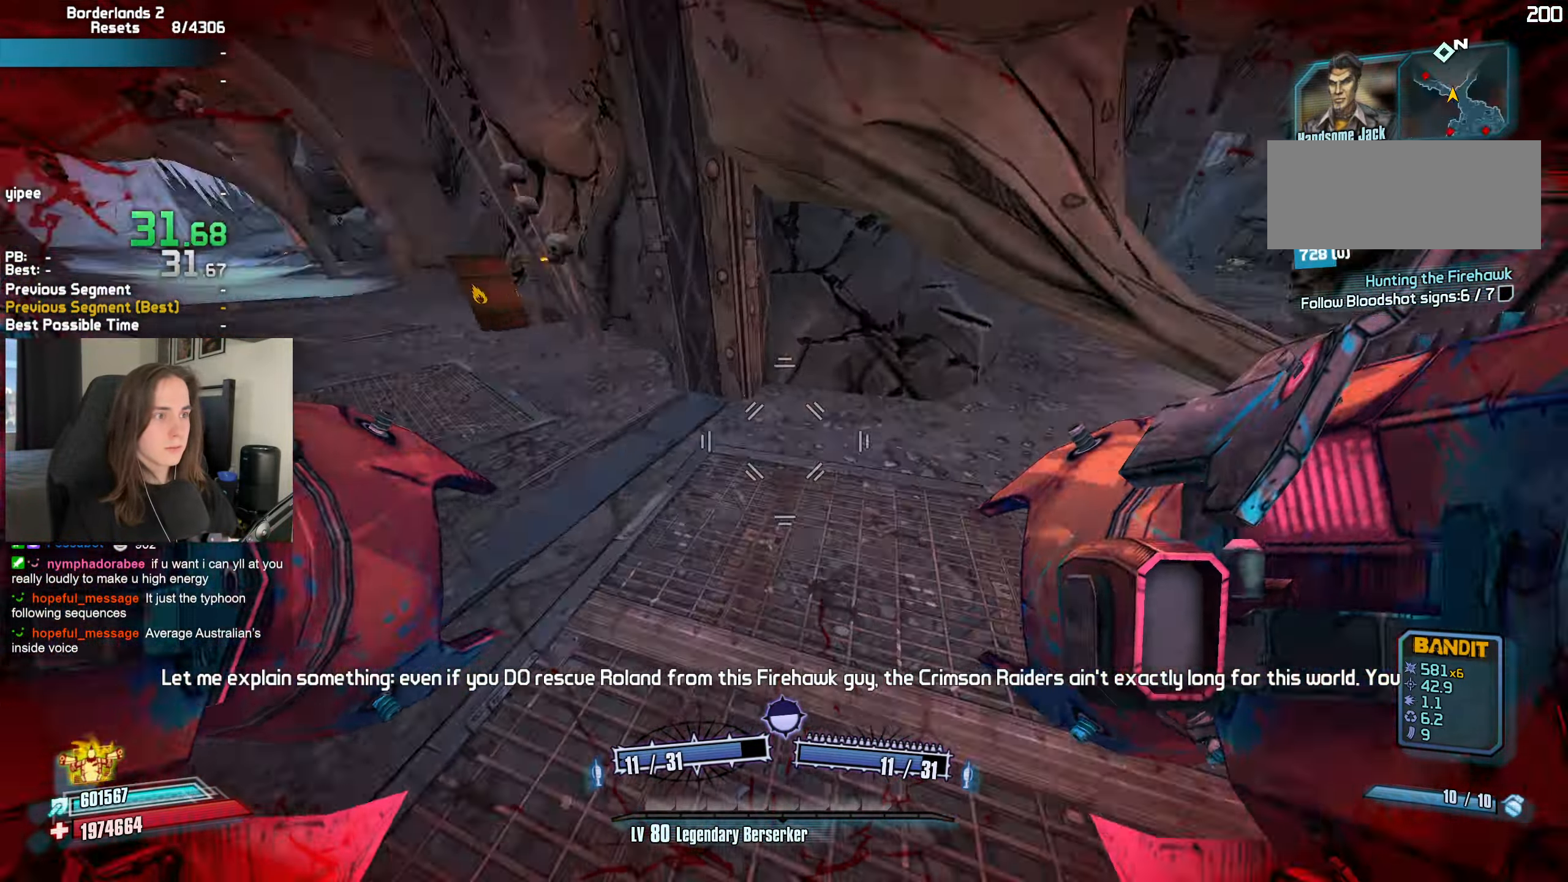
{"keys": ["a"], "mouse": [], "events": [[116, "b", "down"], [116, "mouse_left", "down"], [116, "mouse_right", "down"], [116, "r", "down"], [150, "b", "up"], [150, "r", "up"], [200, "a", "up"], [250, "mouse_left", "up"], [250, "mouse_right", "up"], [483, "a", "down"]]}
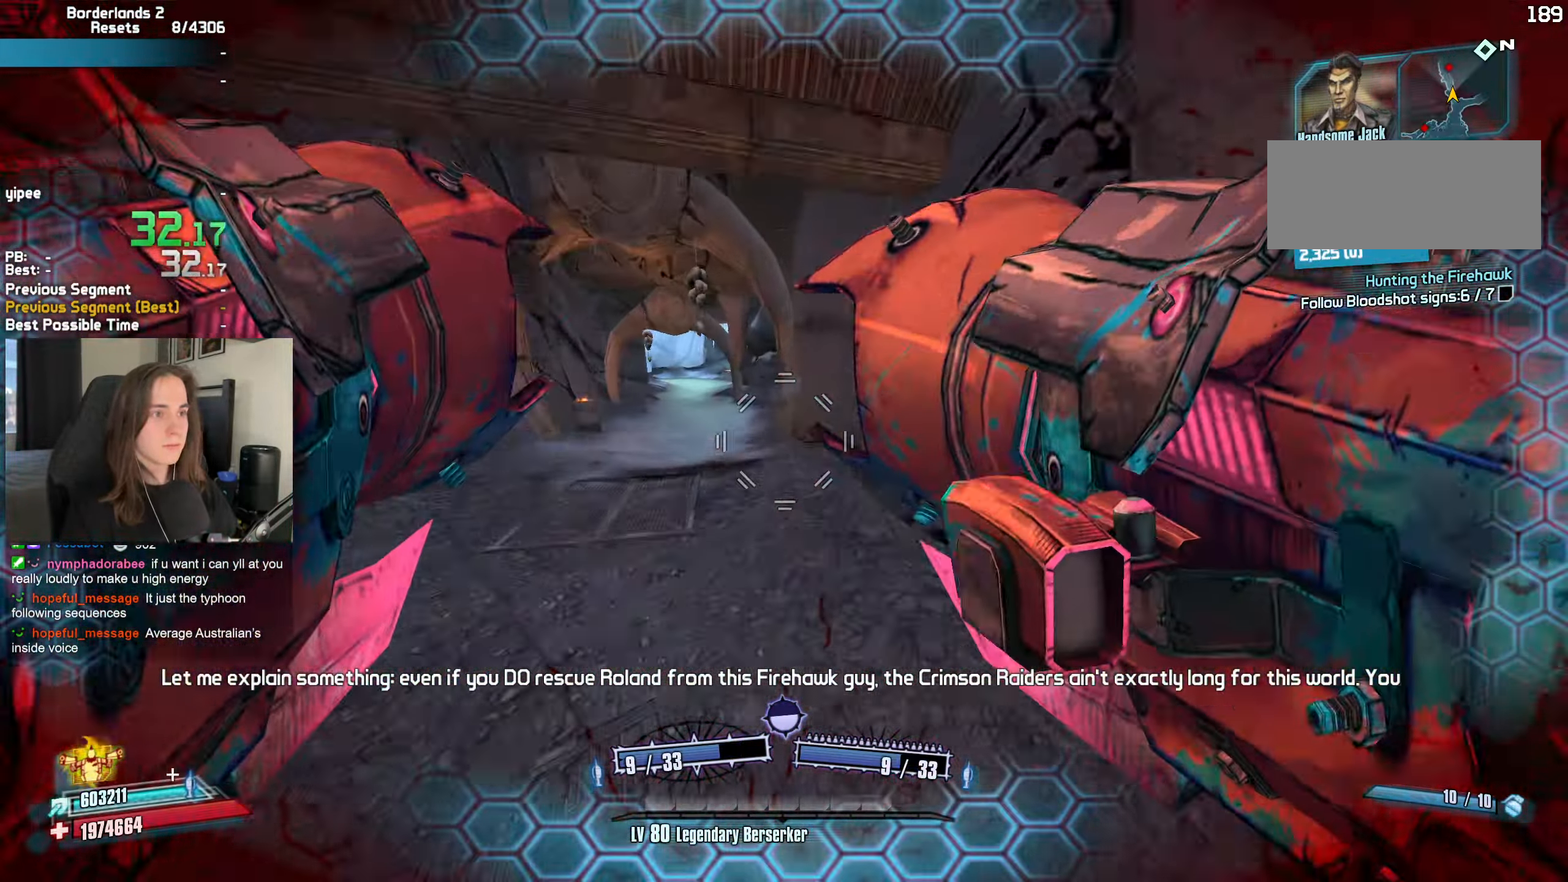
{"keys": ["a"], "mouse": [], "events": [[316, "w", "down"], [500, "w", "up"]]}
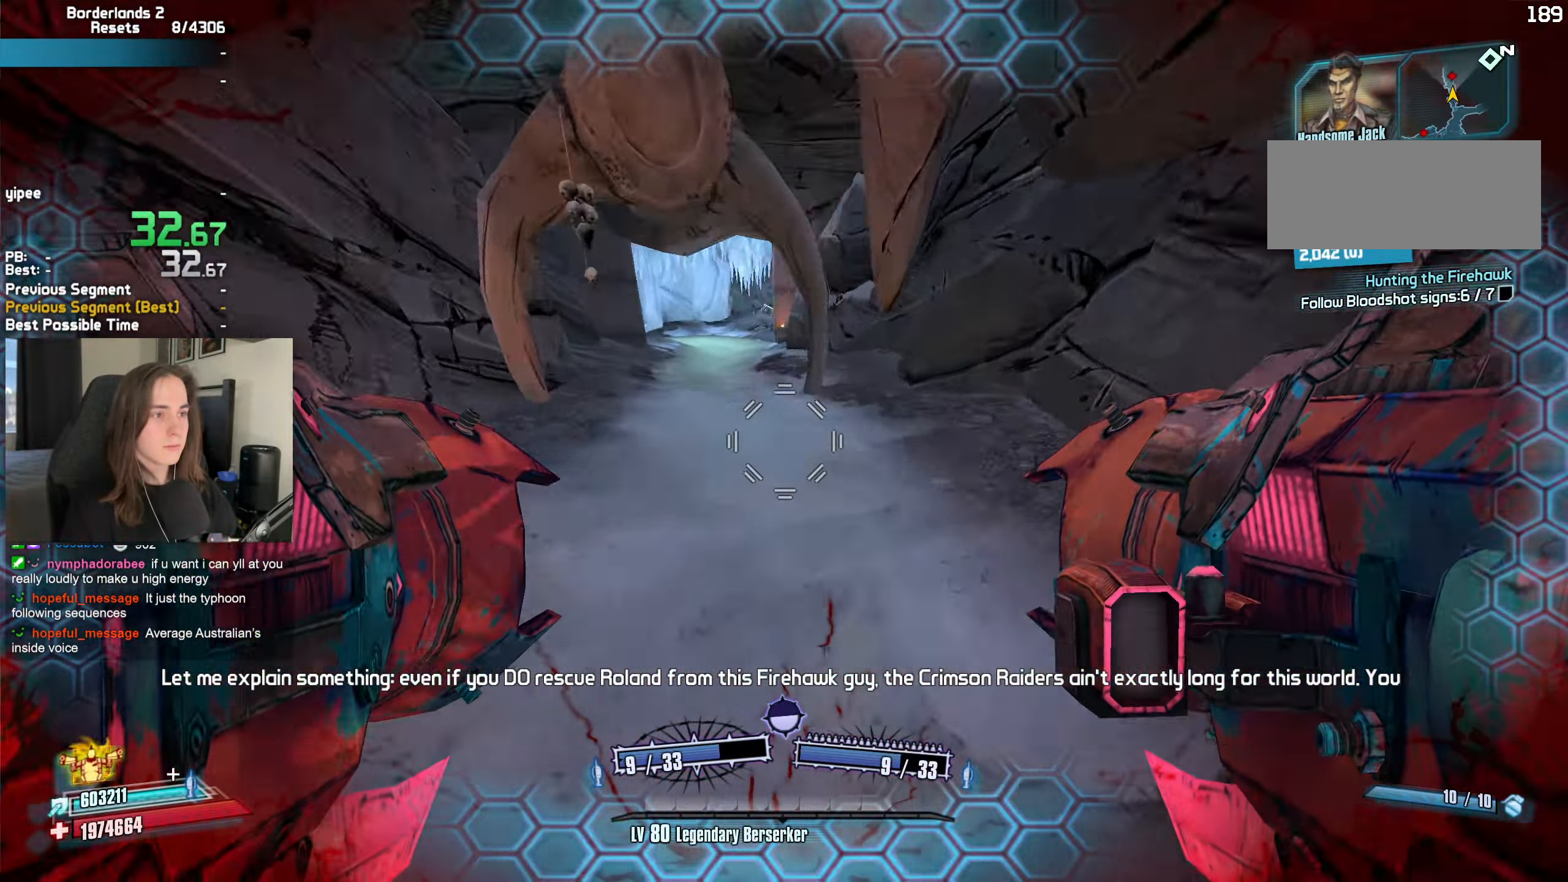
{"keys": [], "mouse": ["left", "right"], "events": [[233, "mouse_left", "down"], [233, "mouse_right", "down"], [283, "b", "down"], [283, "r", "down"], [333, "b", "up"], [333, "r", "up"], [383, "a", "up"]]}
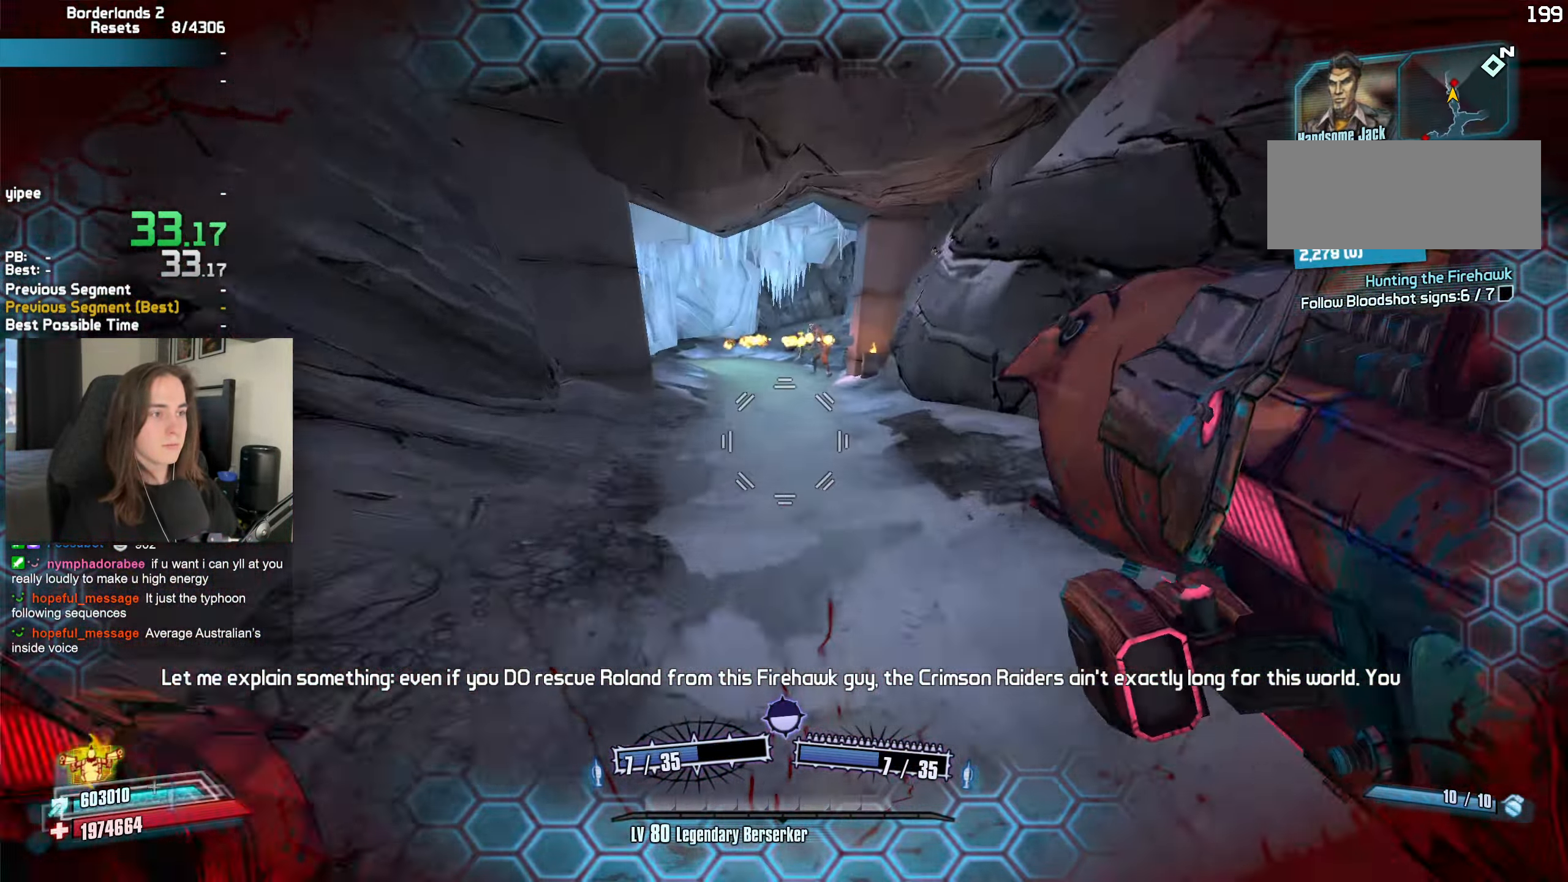
{"keys": ["w"], "mouse": [], "events": [[66, "mouse_left", "up"], [66, "mouse_right", "up"], [150, "d", "down"], [300, "w", "down"], [350, "d", "up"]]}
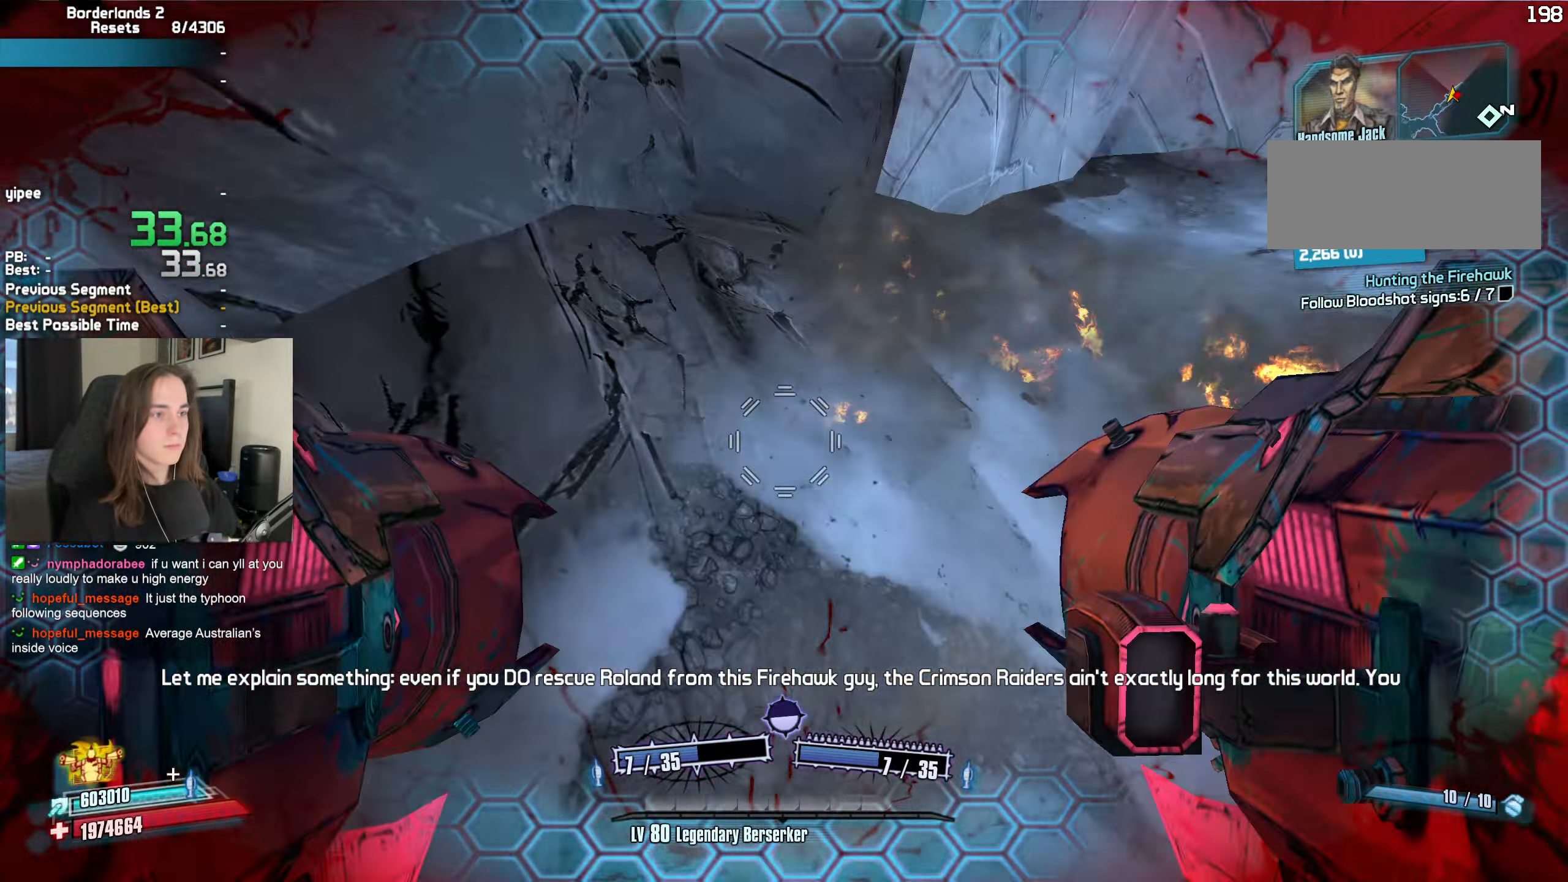
{"keys": ["d", "w"], "mouse": [], "events": [[83, "mouse_left", "down"], [83, "mouse_right", "down"], [83, "r", "down"], [133, "b", "down"], [166, "b", "up"], [166, "r", "up"], [267, "d", "down"], [367, "mouse_left", "up"], [367, "mouse_right", "up"]]}
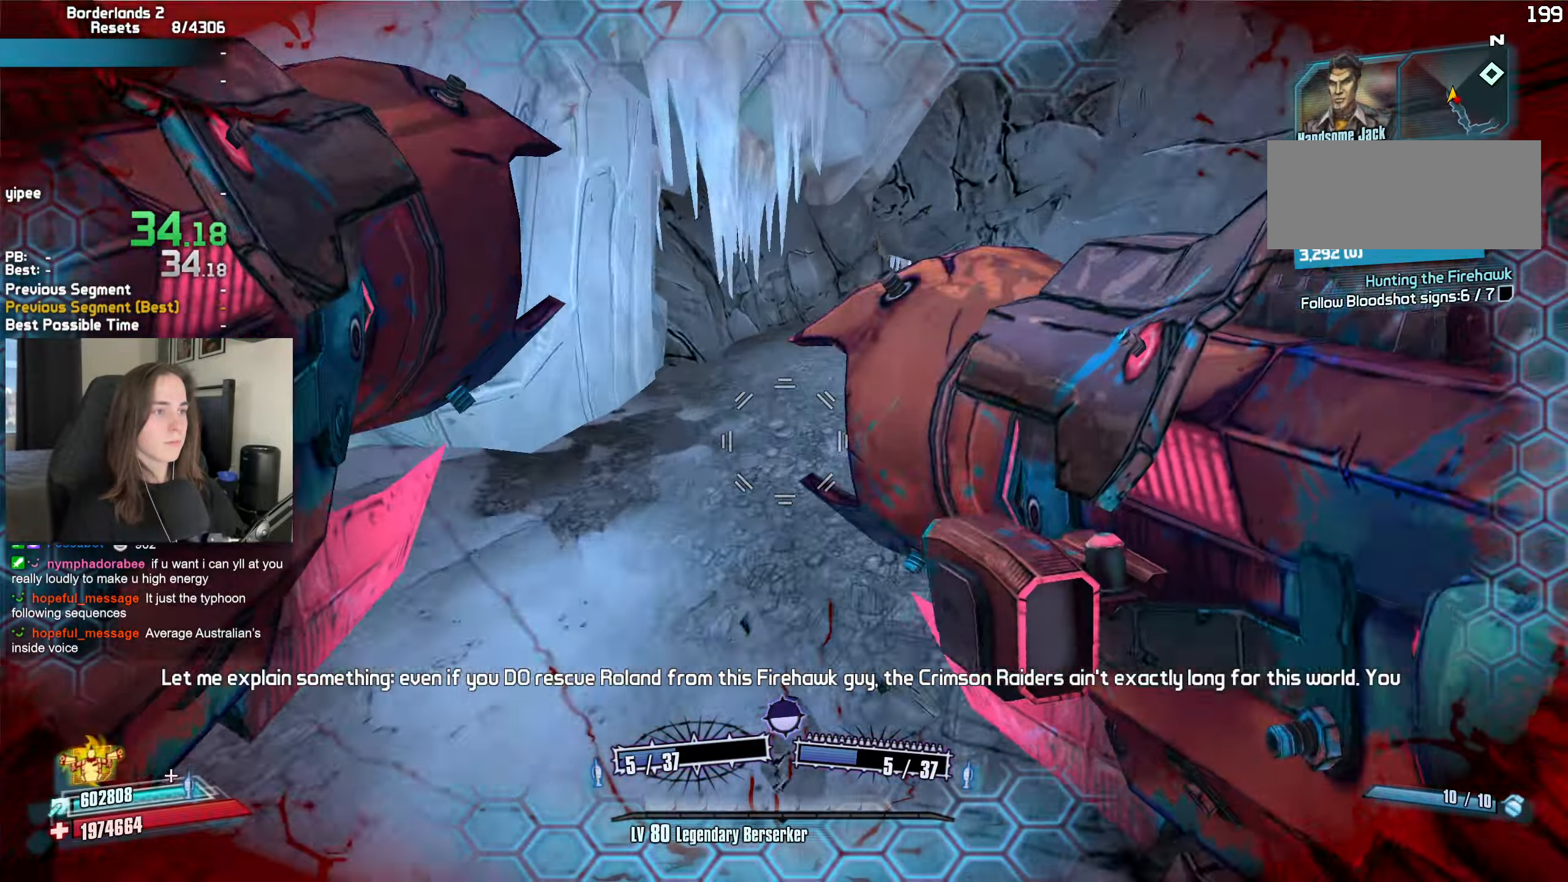
{"keys": ["shift", "w"], "mouse": [], "events": [[50, "d", "up"], [233, "shift", "down"], [333, "r", "down"], [333, "shift", "up"], [383, "r", "up"], [417, "shift", "down"]]}
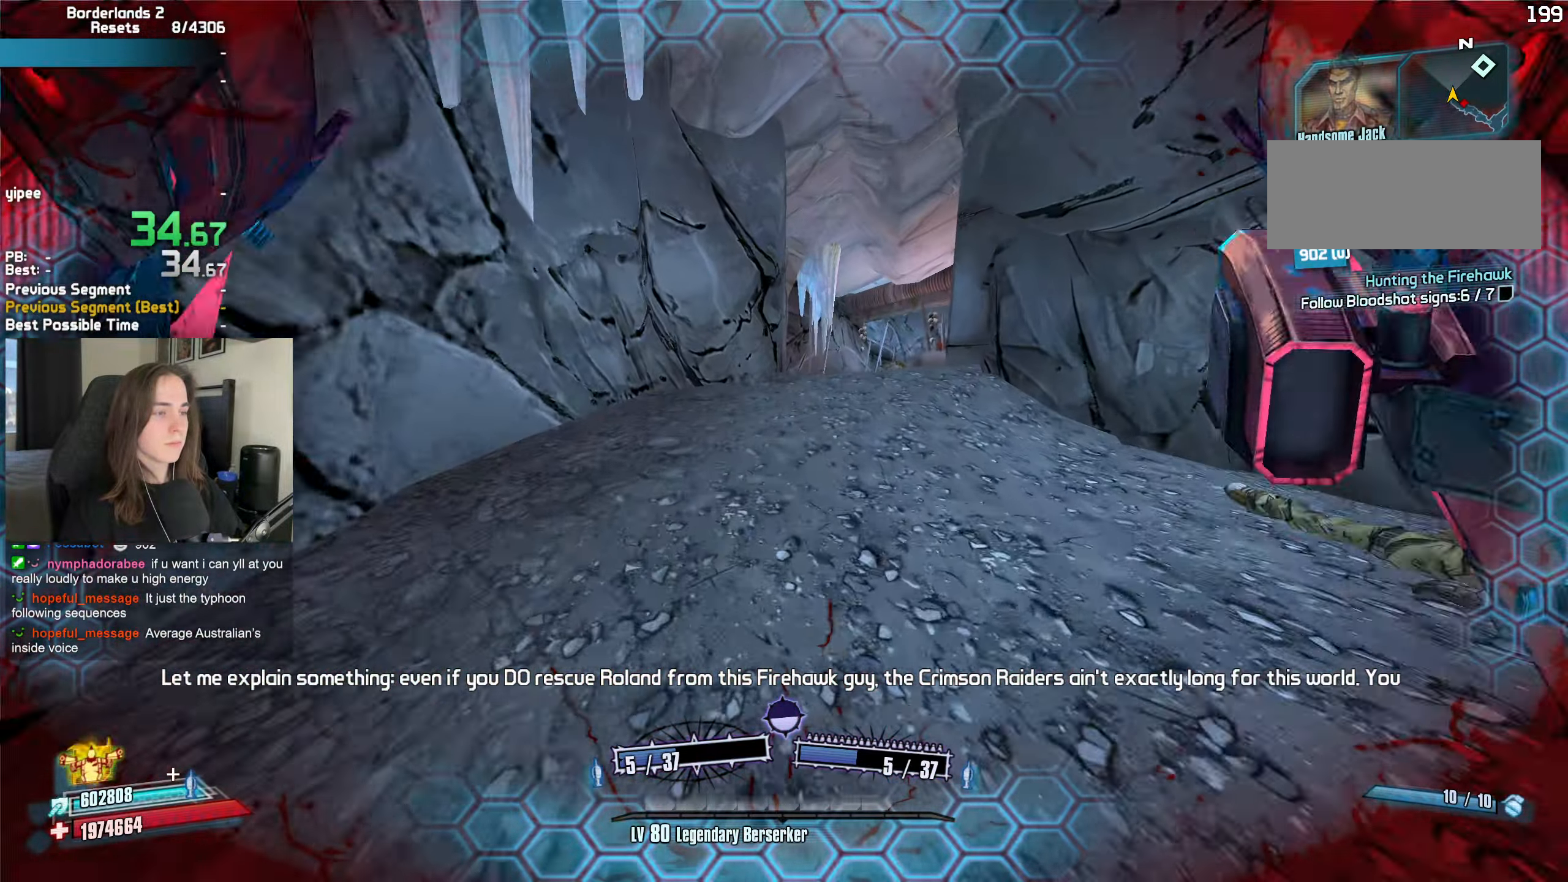
{"keys": ["b", "w"], "mouse": ["left", "right"], "events": [[17, "shift", "up"], [250, "mouse_left", "down"], [250, "mouse_right", "down"], [433, "b", "down"]]}
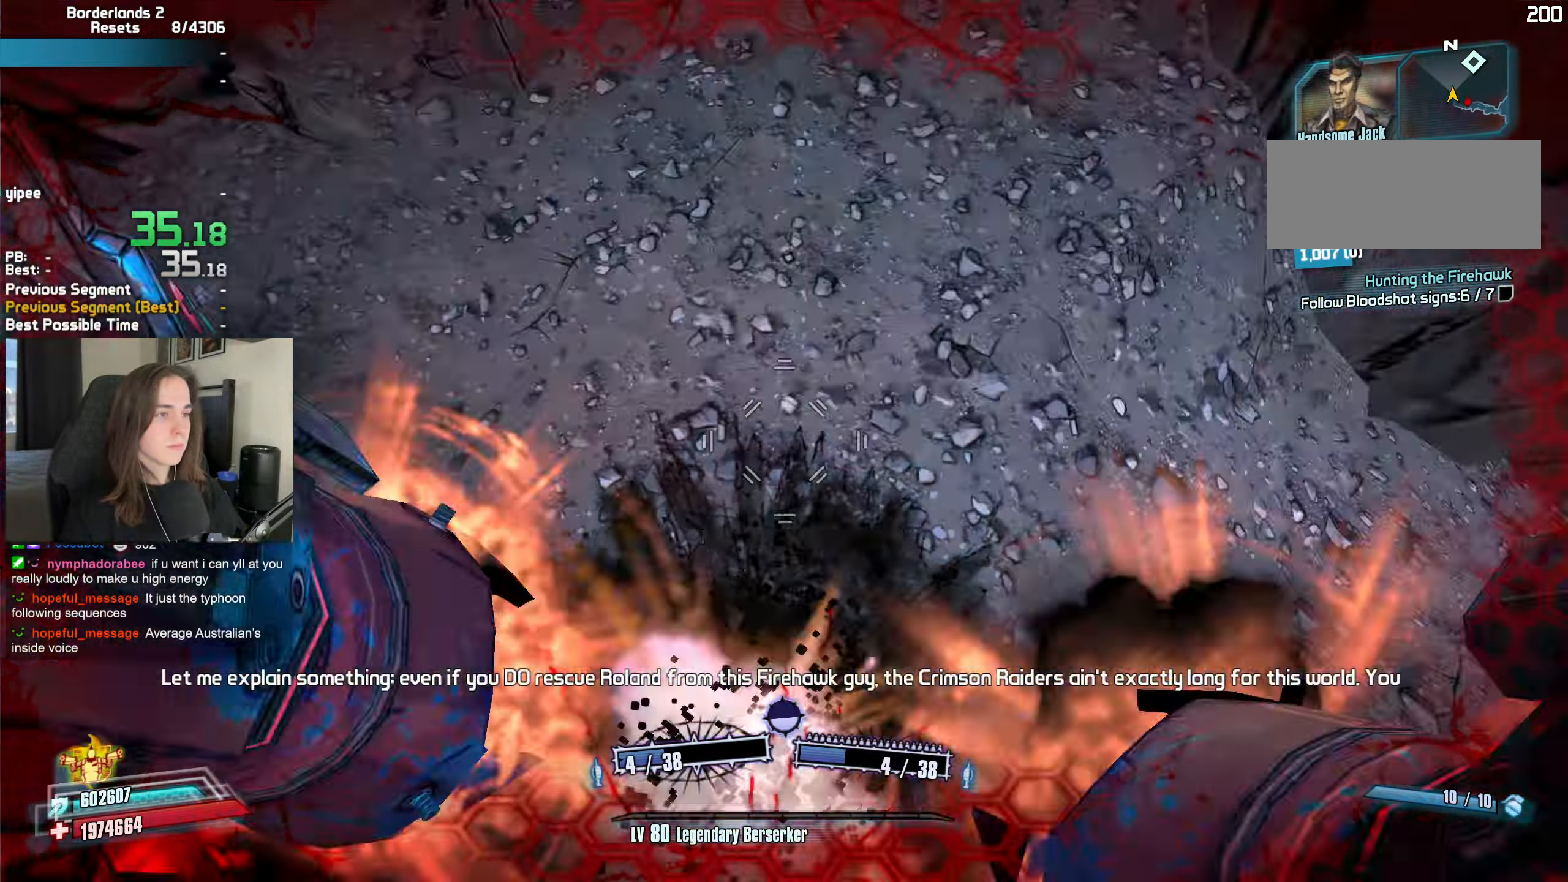
{"keys": ["d"], "mouse": [], "events": [[33, "b", "up"], [267, "mouse_left", "up"], [267, "mouse_right", "up"], [367, "d", "down"], [450, "w", "up"]]}
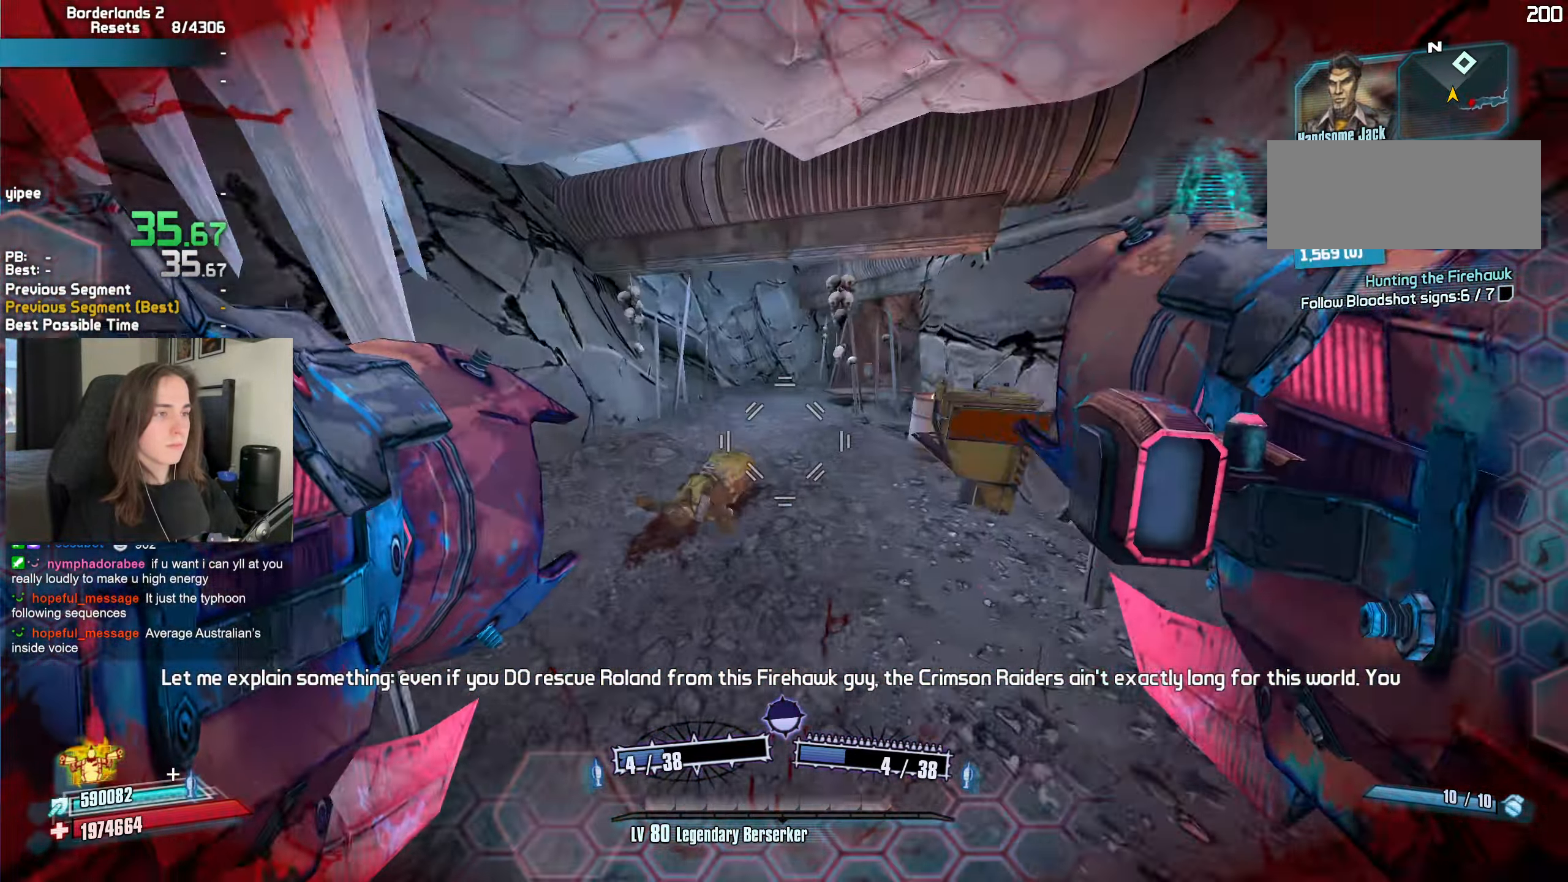
{"keys": ["w"], "mouse": [], "events": [[50, "w", "down"], [383, "d", "up"], [383, "shift", "down"], [467, "shift", "up"]]}
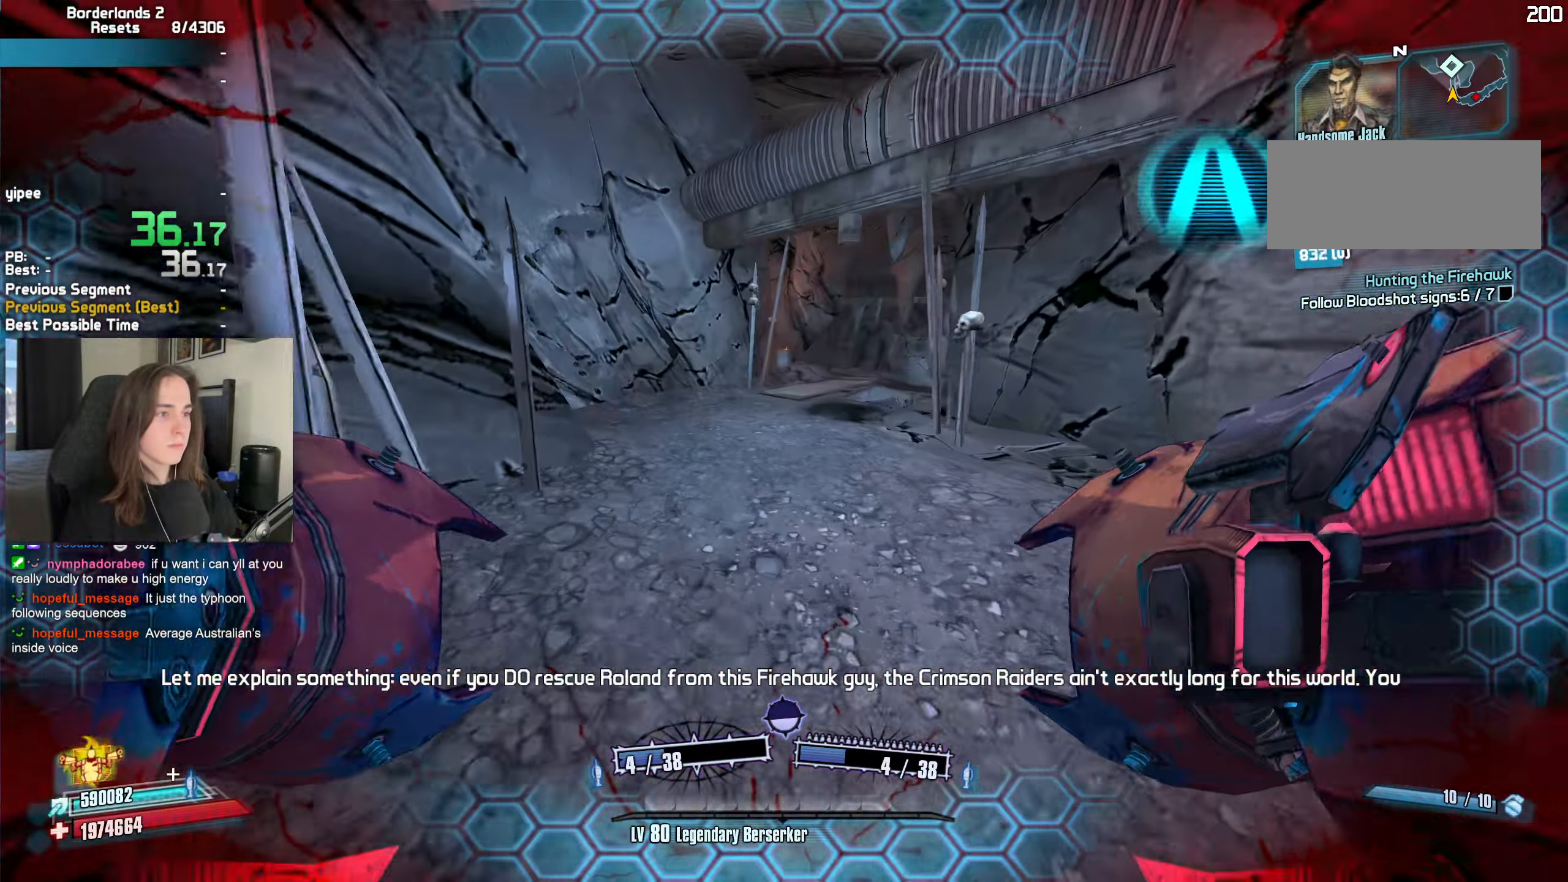
{"keys": ["a"], "mouse": ["left", "right"], "events": [[67, "shift", "down"], [117, "shift", "up"], [400, "a", "down"], [400, "w", "up"], [483, "mouse_left", "down"], [483, "mouse_right", "down"]]}
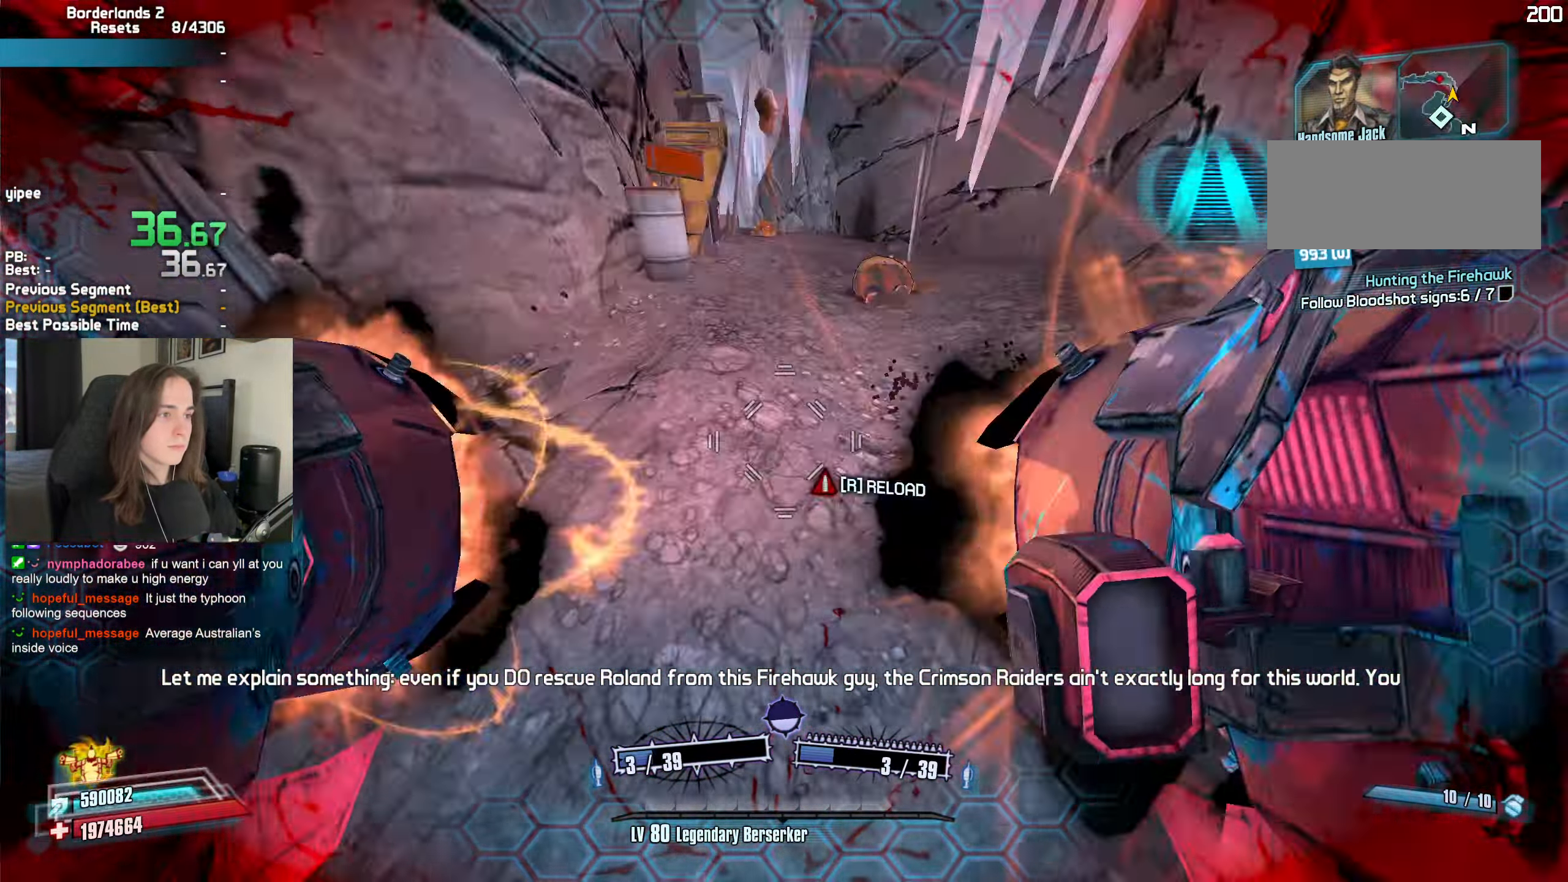
{"keys": ["a"], "mouse": [], "events": [[83, "mouse_left", "up"], [83, "mouse_right", "up"], [217, "a", "up"], [500, "a", "down"]]}
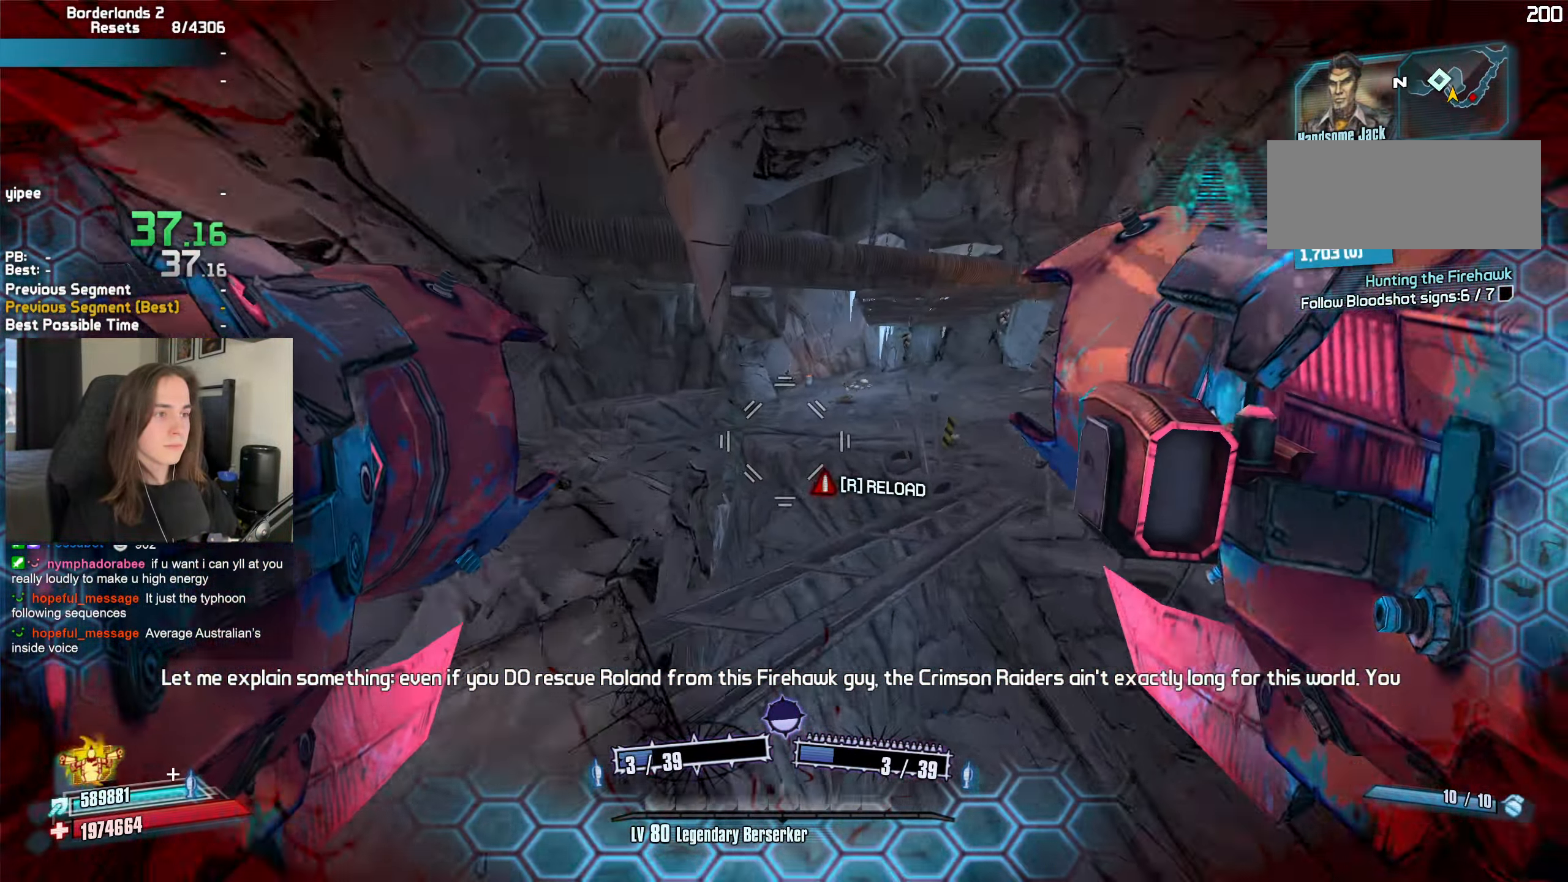
{"keys": ["a"], "mouse": [], "events": [[183, "a", "up"], [417, "a", "down"]]}